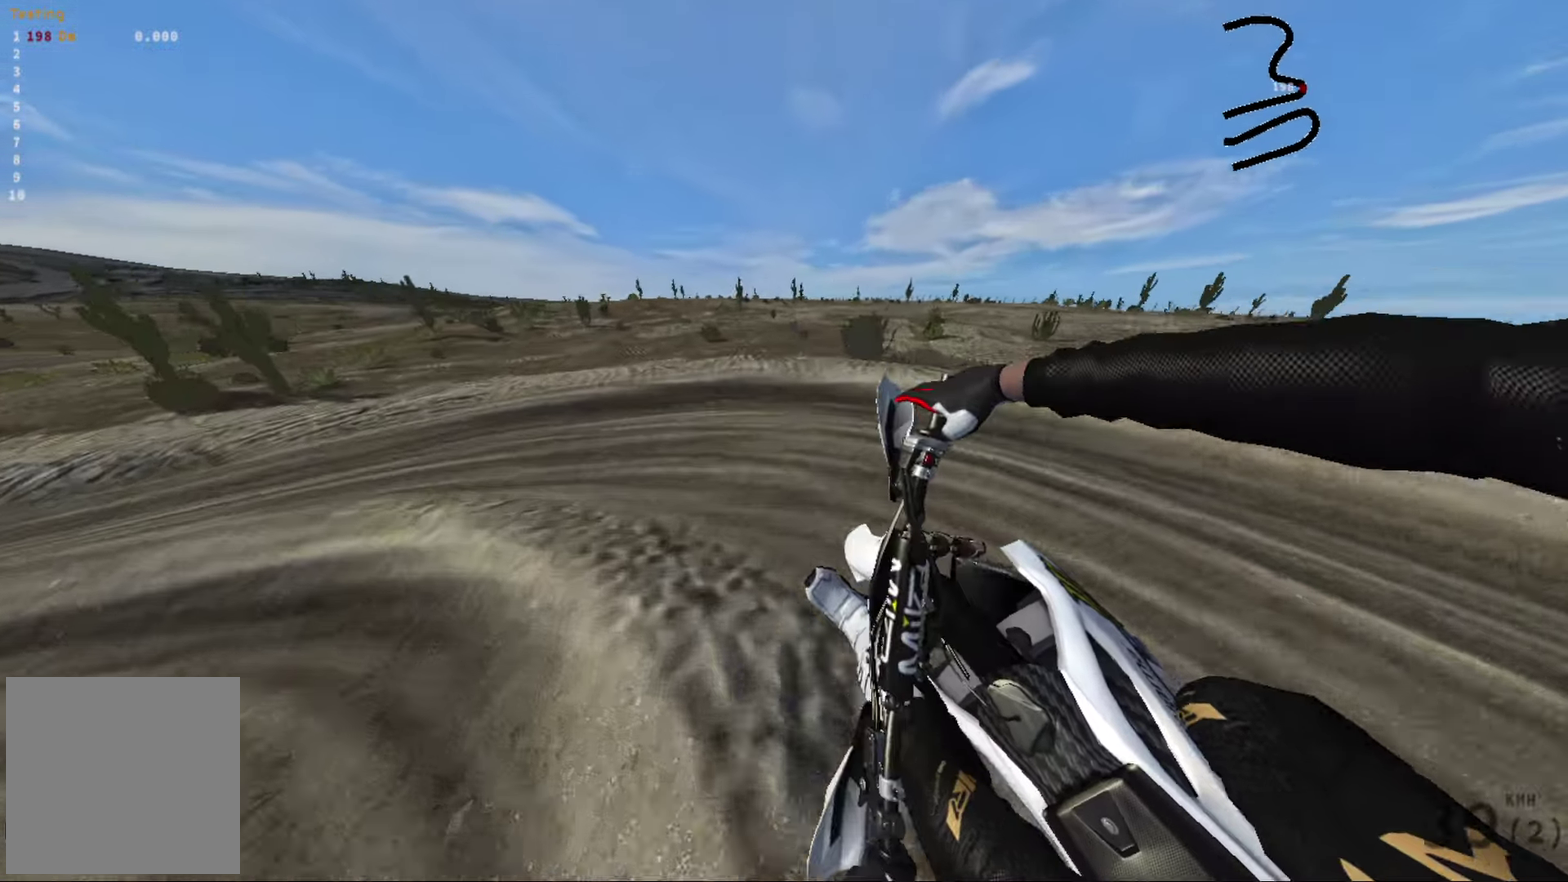
Gameplay with a controller (Xbox layout); each line is a JSON object with the inputs held at the frame after it (dt_ms = milliseconds from this image to that frame). "events" lists button and stick changes between this image and that frame as [ms after this image, input, new state], when the widget could be followed in between.
{"dt_ms": 400, "buttons": ["L2"], "left_stick": "left", "right_stick": "left", "events": [[183, "left_stick", "center"], [250, "left_stick", "left"], [300, "L2", "down"]]}
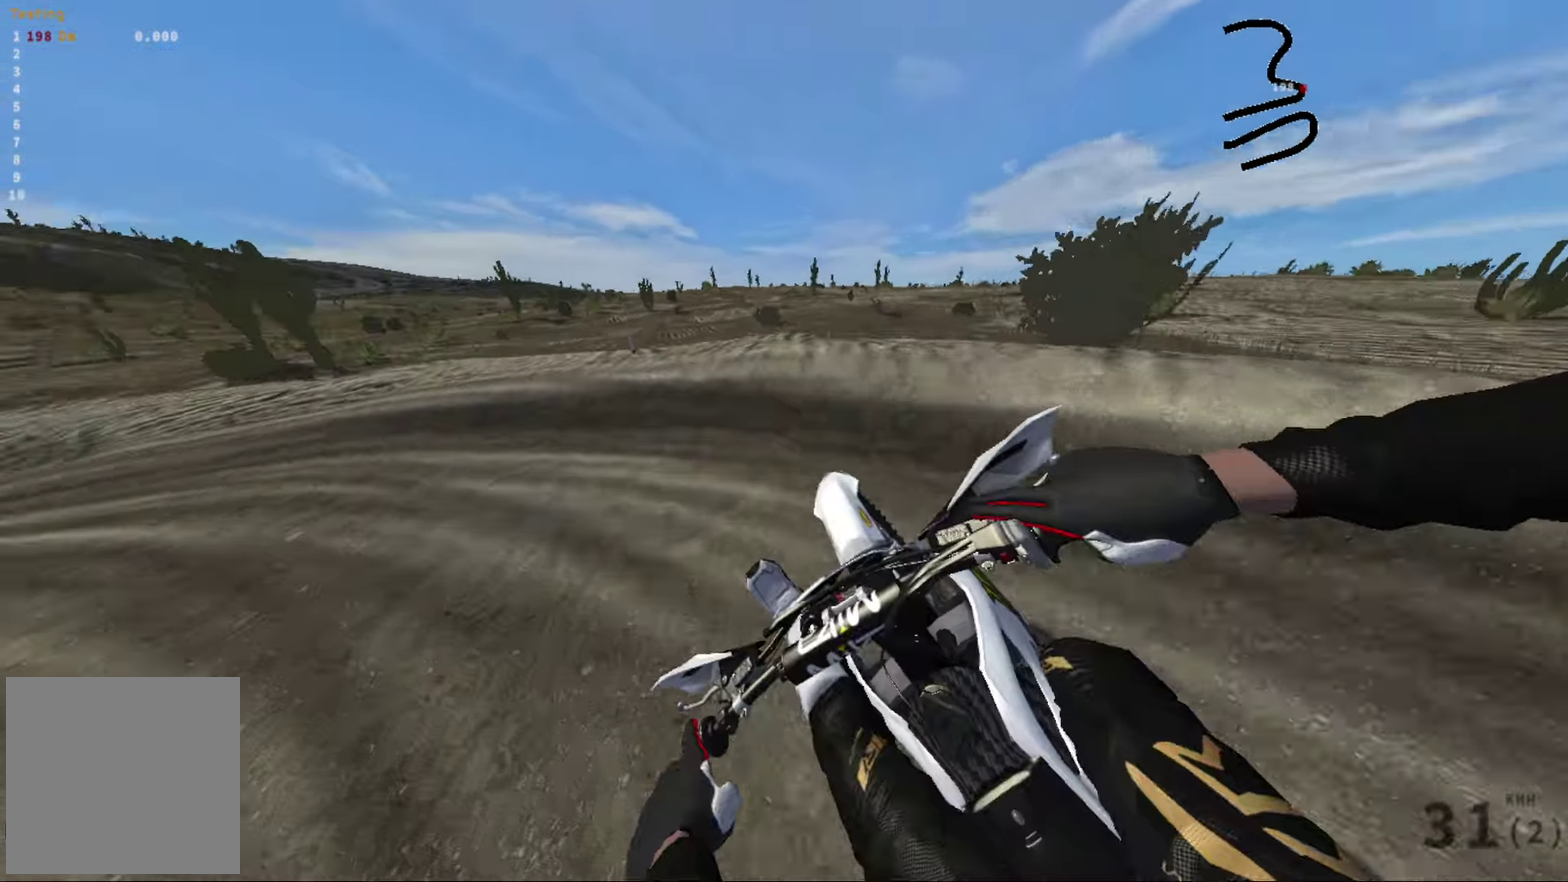
{"dt_ms": 700, "buttons": [], "left_stick": "center", "right_stick": "left", "events": [[150, "L2", "up"], [267, "left_stick", "center"], [350, "R2", "down"], [433, "left_stick", "left"], [533, "R2", "up"], [550, "left_stick", "center"]]}
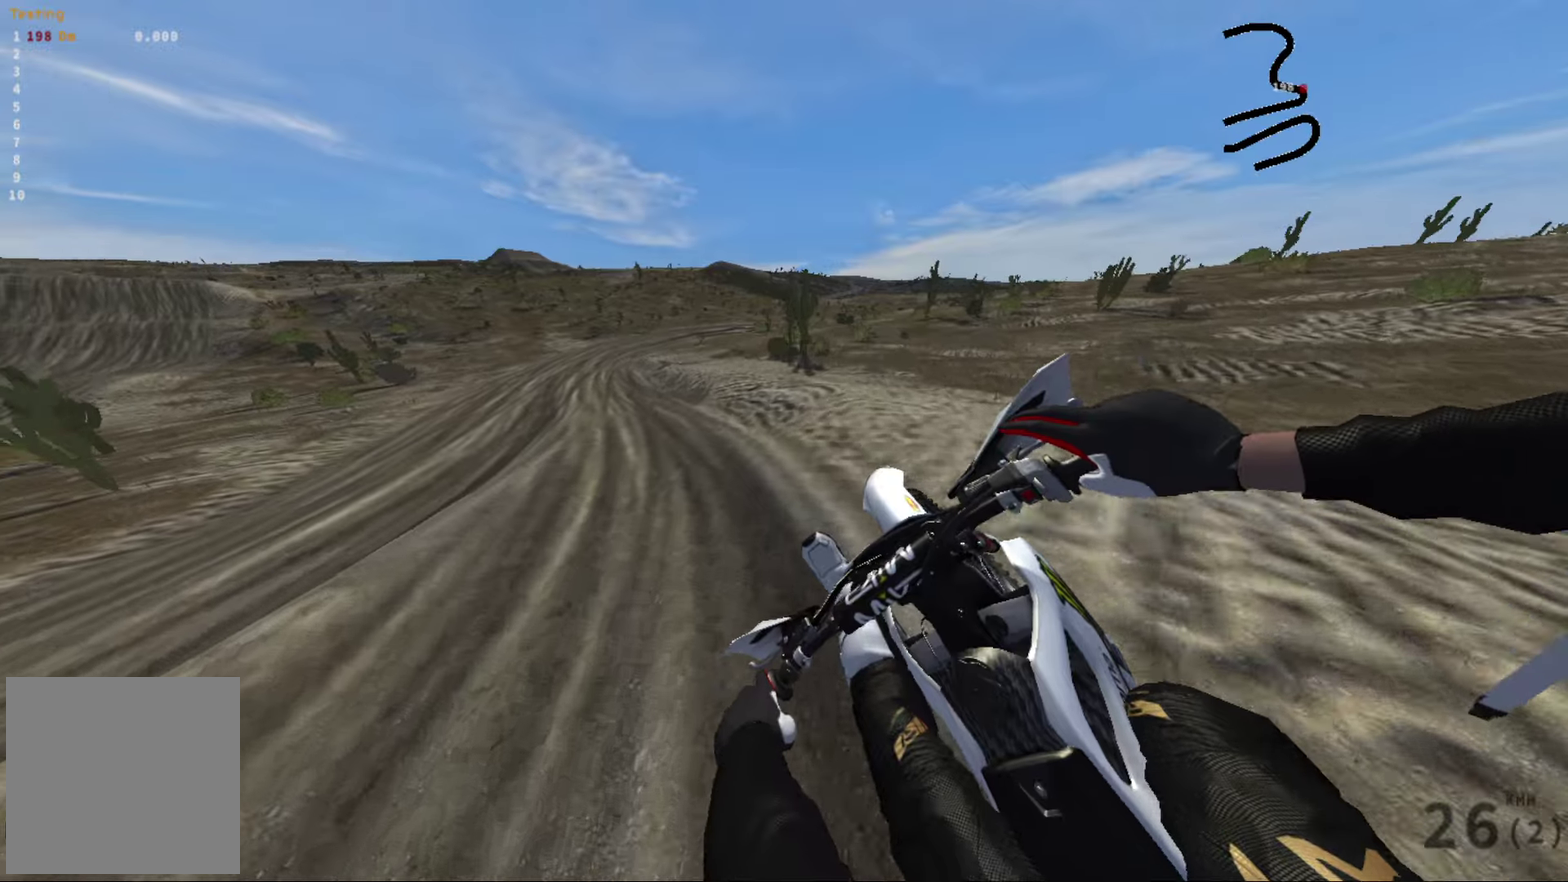
{"dt_ms": 300, "buttons": ["R2"], "left_stick": "center", "right_stick": "left", "events": [[50, "left_stick", "left"], [167, "R2", "down"], [283, "left_stick", "center"]]}
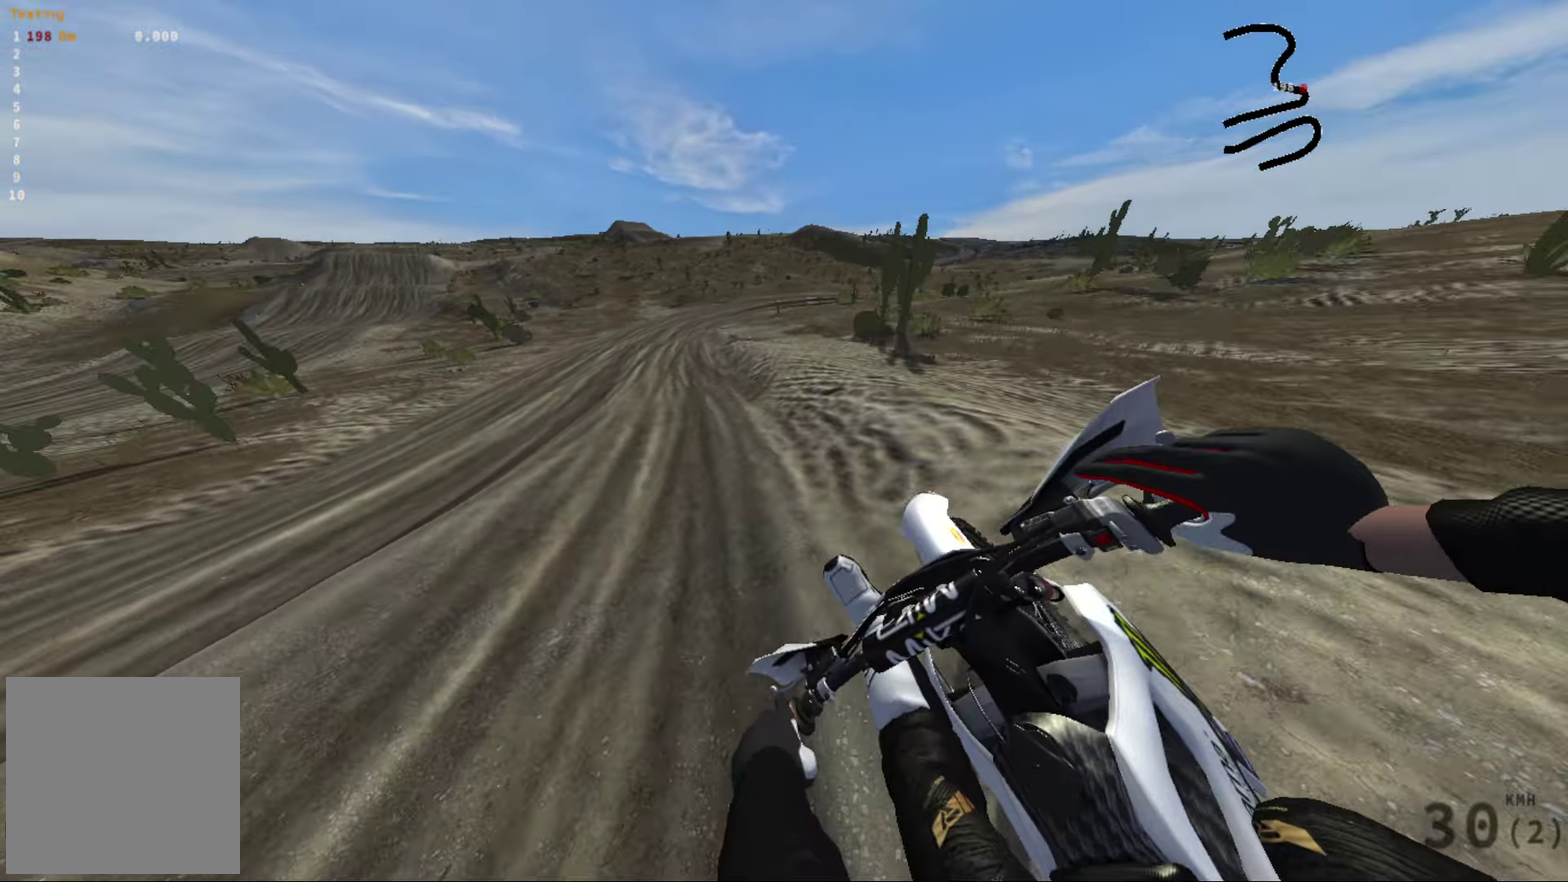
{"dt_ms": 500, "buttons": ["R2"], "left_stick": "center", "right_stick": "left", "events": [[283, "left_stick", "right"], [483, "left_stick", "center"]]}
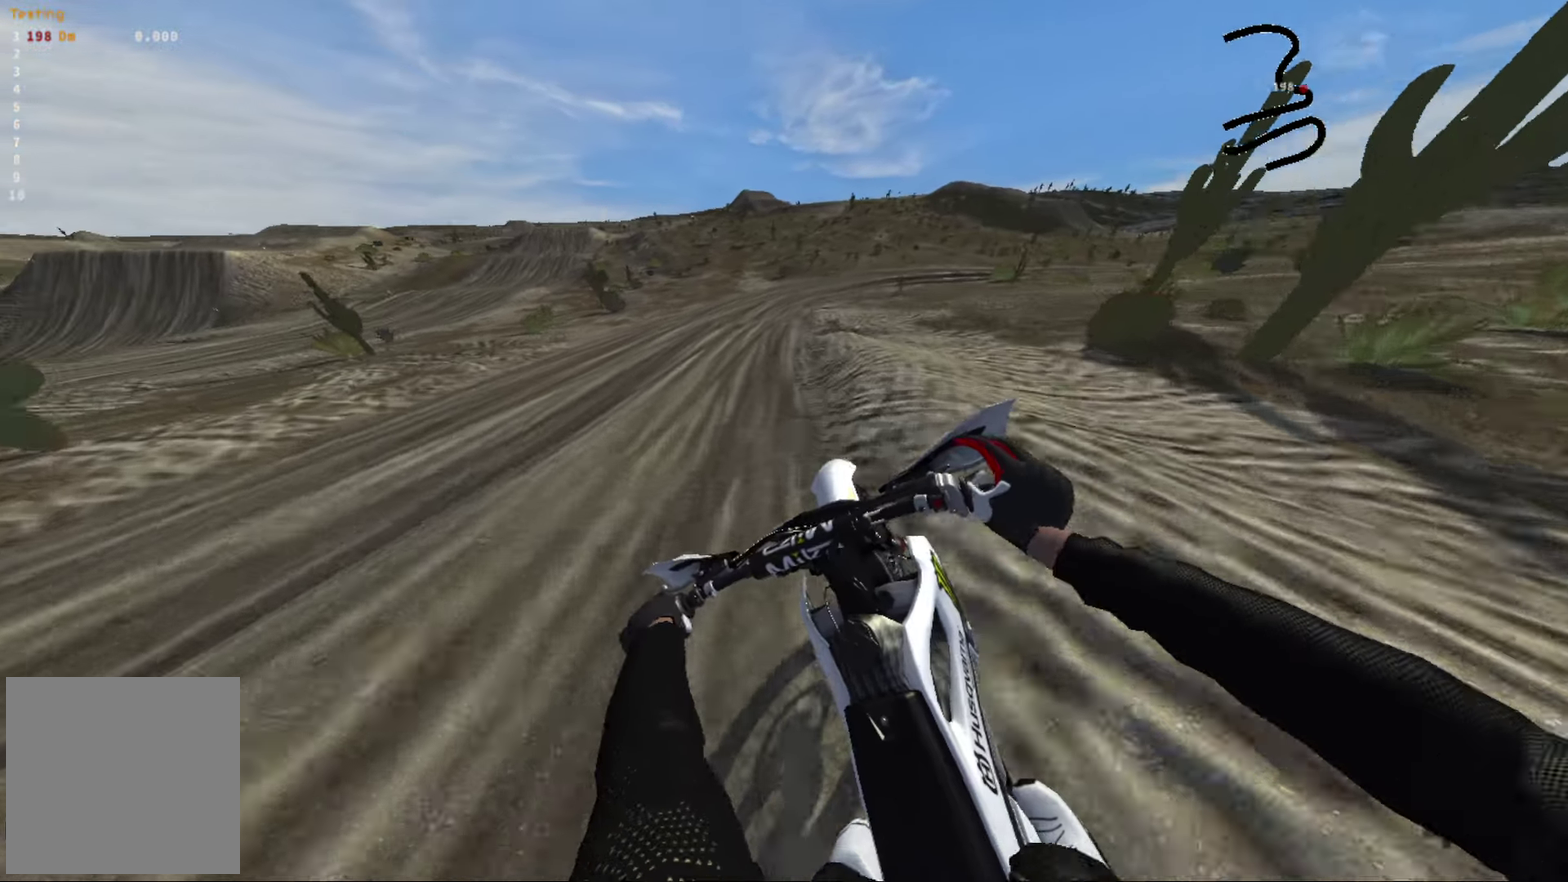
{"dt_ms": 300, "buttons": ["R2"], "left_stick": "right", "right_stick": "center", "events": [[183, "left_stick", "right"], [300, "right_stick", "center"]]}
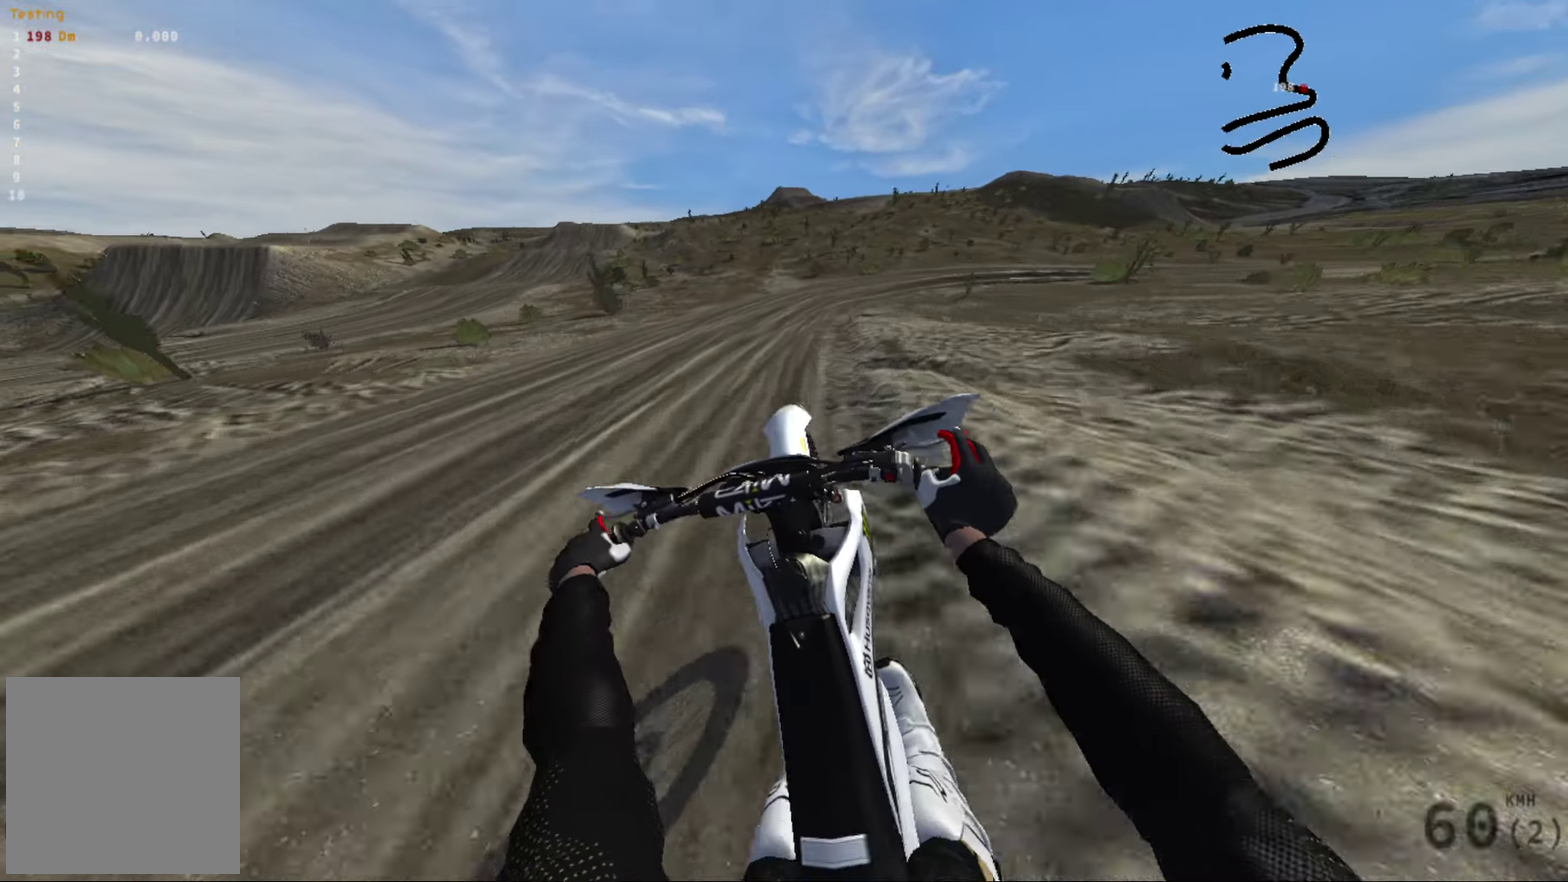
{"dt_ms": 700, "buttons": [], "left_stick": "right", "right_stick": "right", "events": [[83, "R2", "up"], [117, "right_stick", "right"], [350, "L2", "down"], [517, "L2", "up"]]}
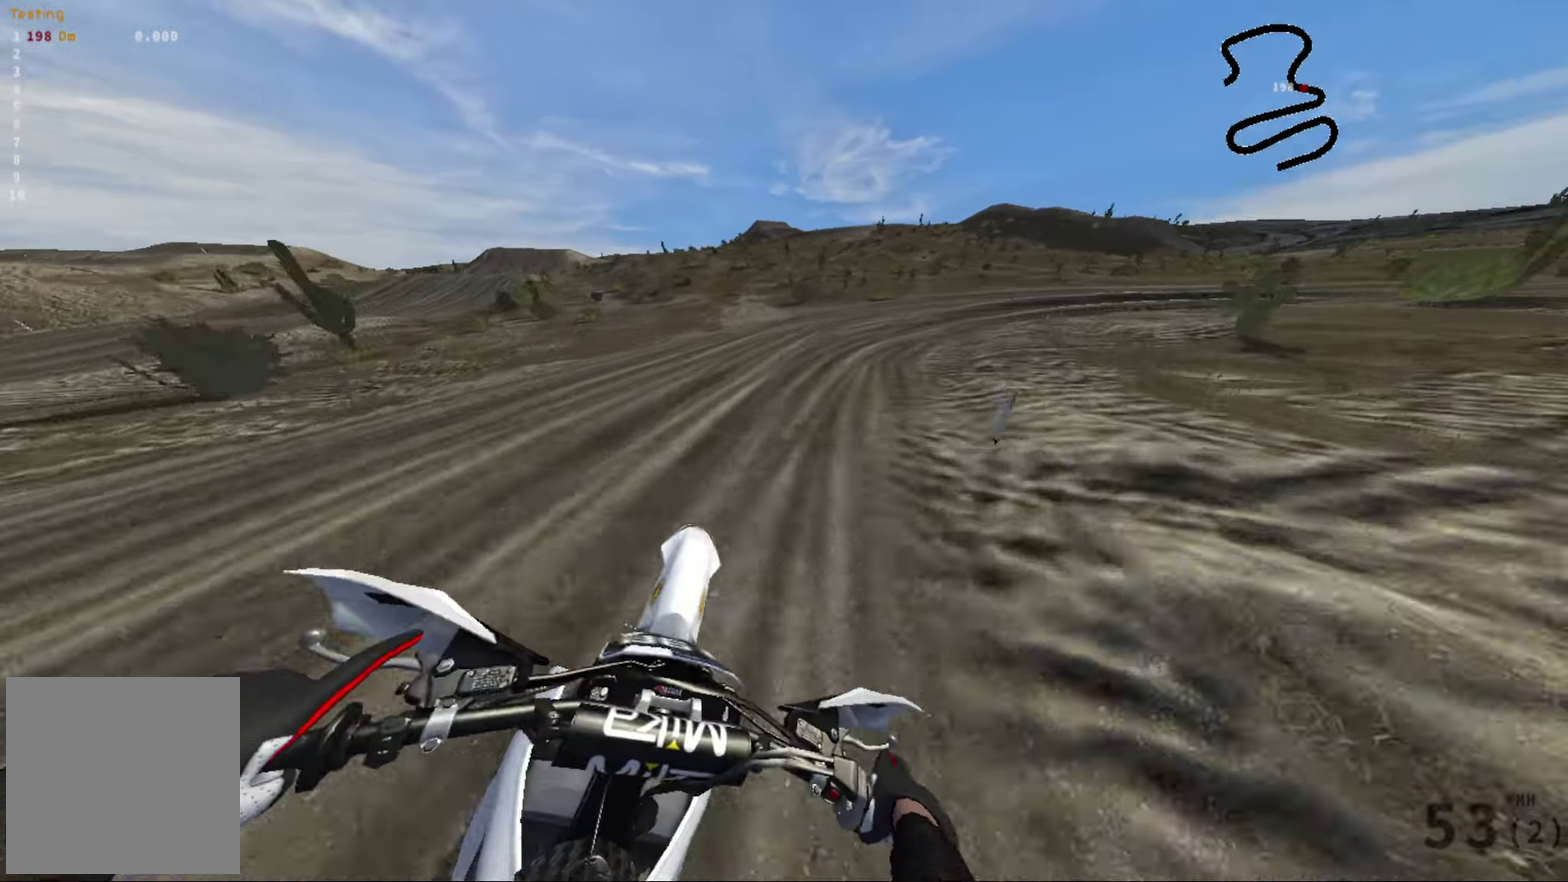
{"dt_ms": 300, "buttons": ["R2"], "left_stick": "right", "right_stick": "right", "events": [[200, "R2", "down"]]}
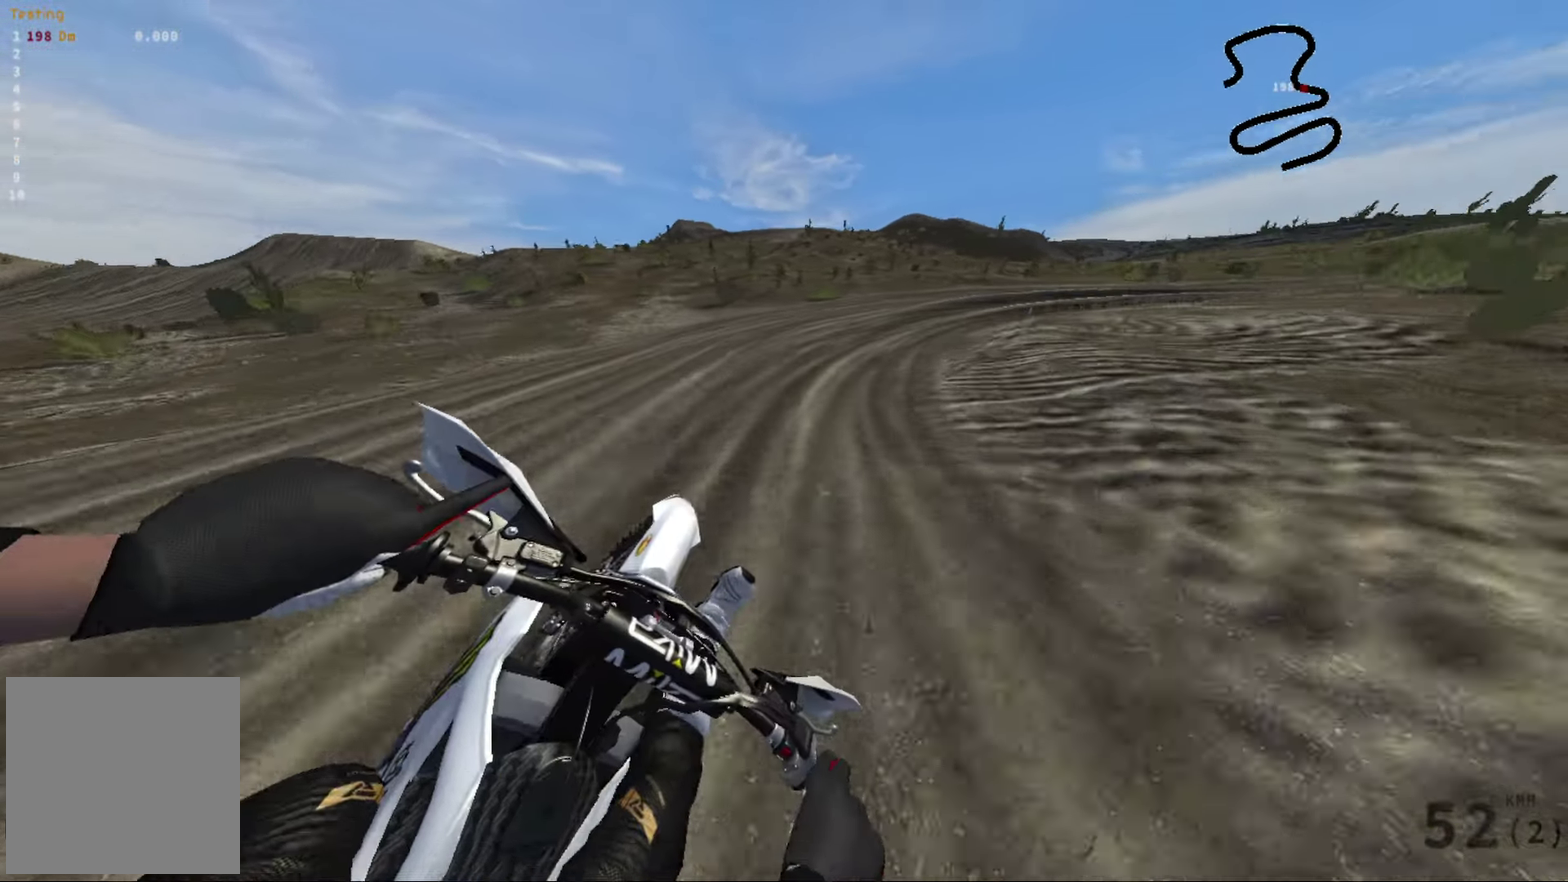
{"dt_ms": 900, "buttons": [], "left_stick": "right", "right_stick": "right", "events": [[117, "R2", "up"], [250, "R2", "down"], [467, "R2", "up"], [767, "R2", "down"], [867, "R2", "up"]]}
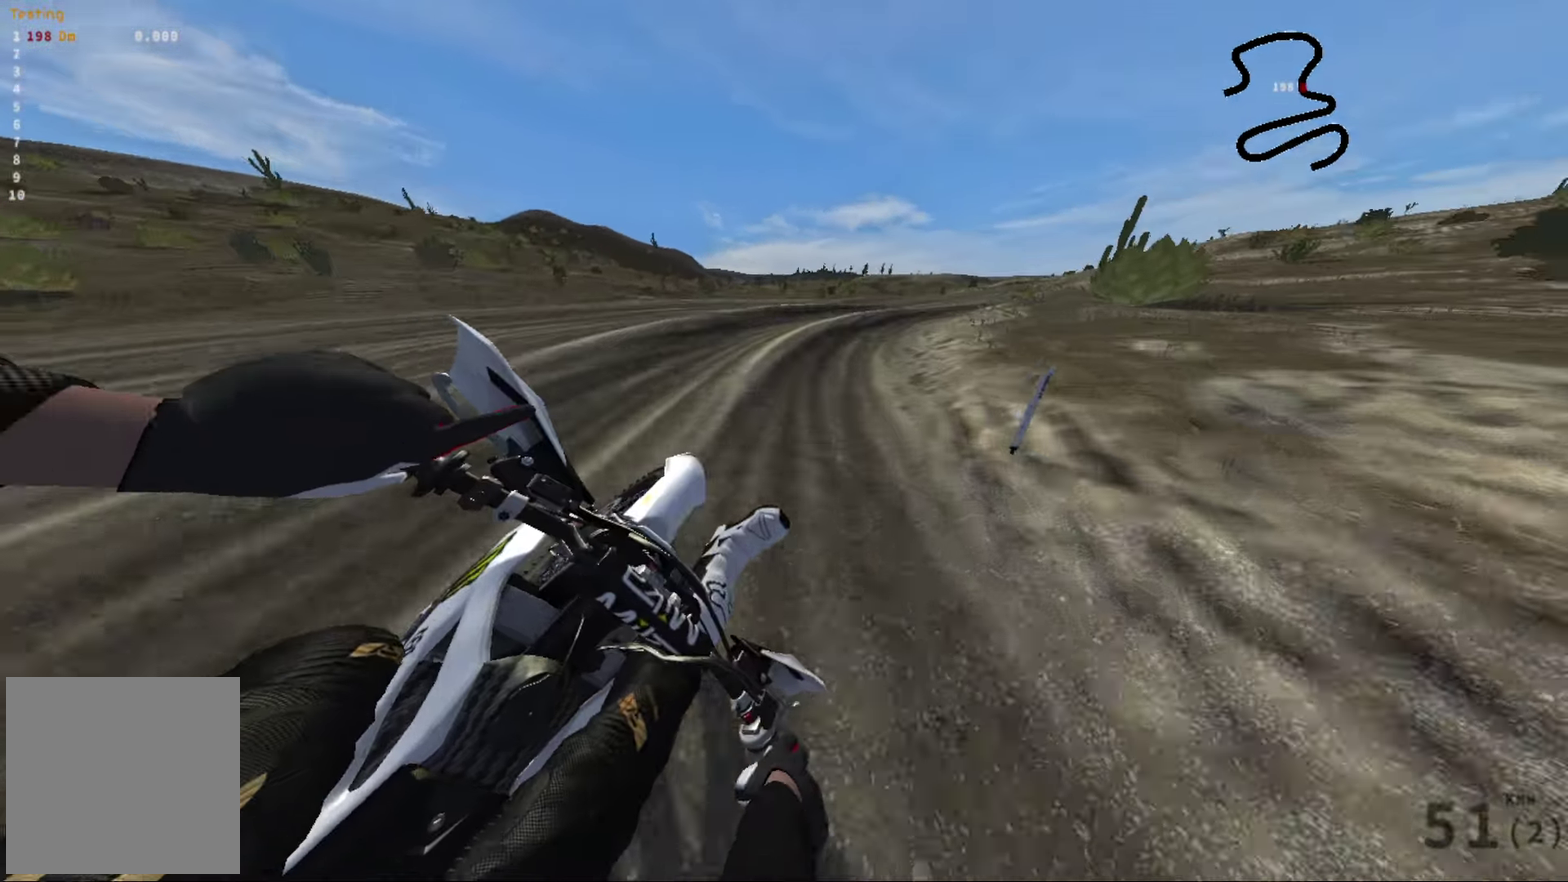
{"dt_ms": 300, "buttons": ["R2"], "left_stick": "right", "right_stick": "right", "events": [[167, "R2", "down"]]}
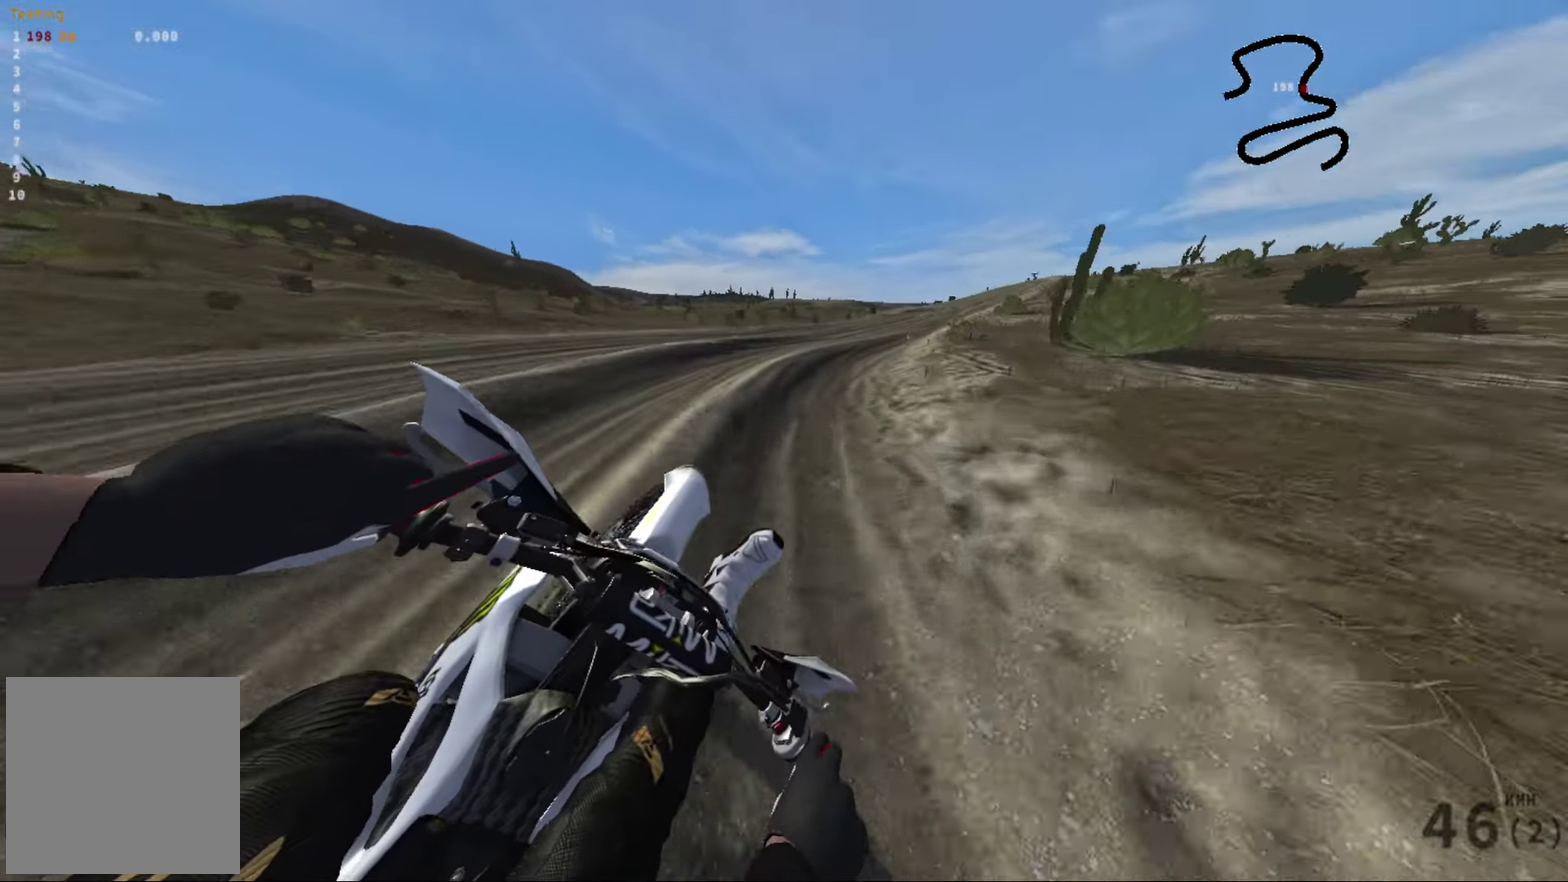
{"dt_ms": 700, "buttons": ["R2"], "left_stick": "up-left", "right_stick": "center", "events": [[300, "left_stick", "center"], [517, "left_stick", "up-left"], [567, "left_stick", "left"], [583, "right_stick", "center"], [700, "left_stick", "up-left"]]}
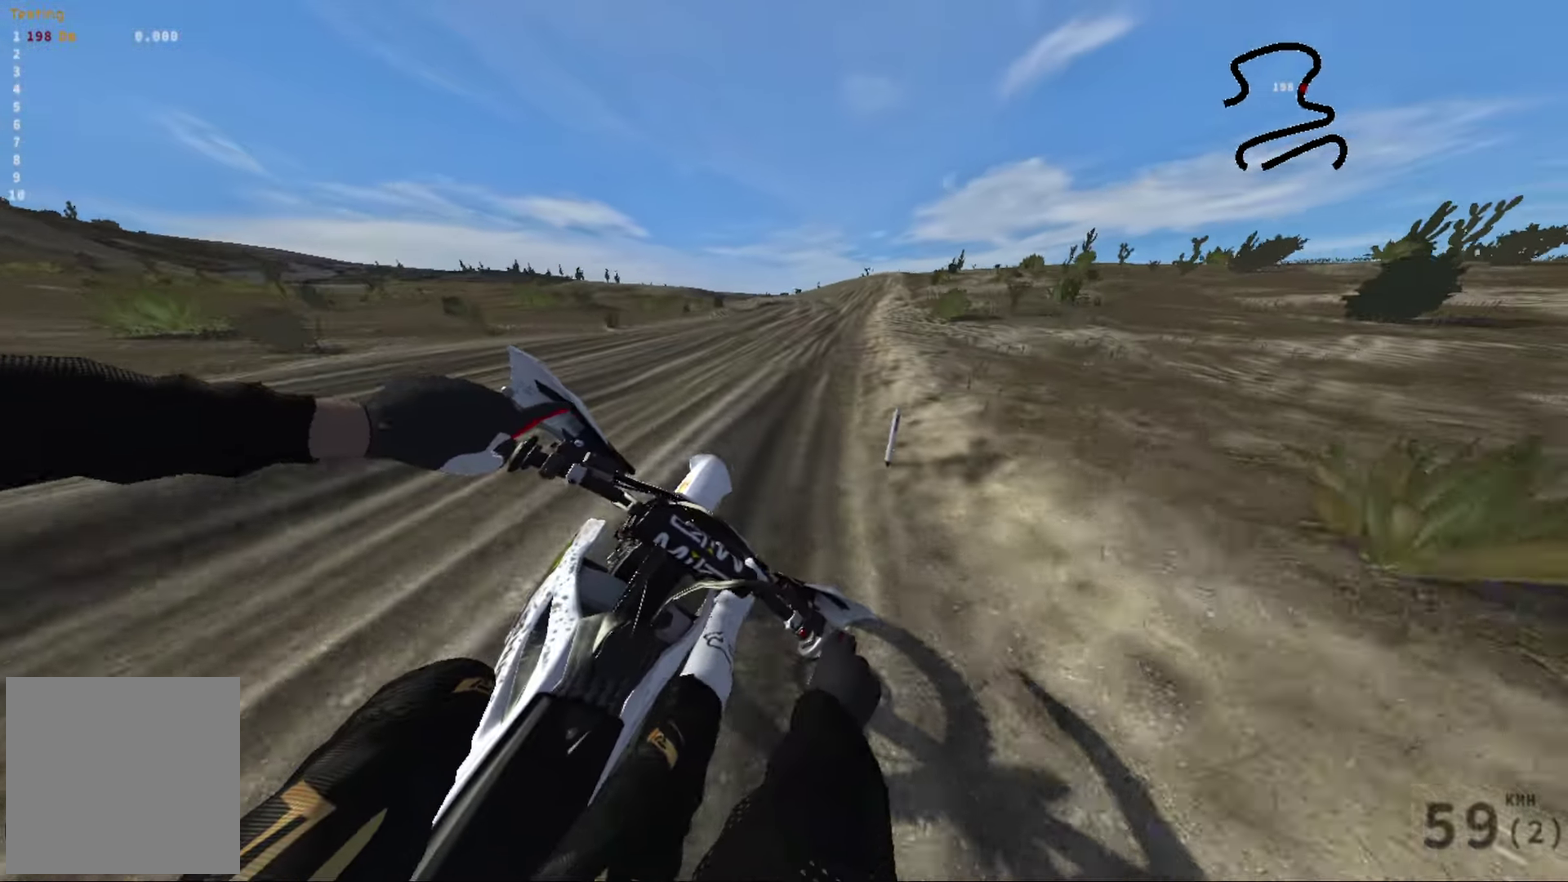
{"dt_ms": 300, "buttons": ["R2"], "left_stick": "left", "right_stick": "down", "events": [[167, "left_stick", "left"], [200, "right_stick", "down"]]}
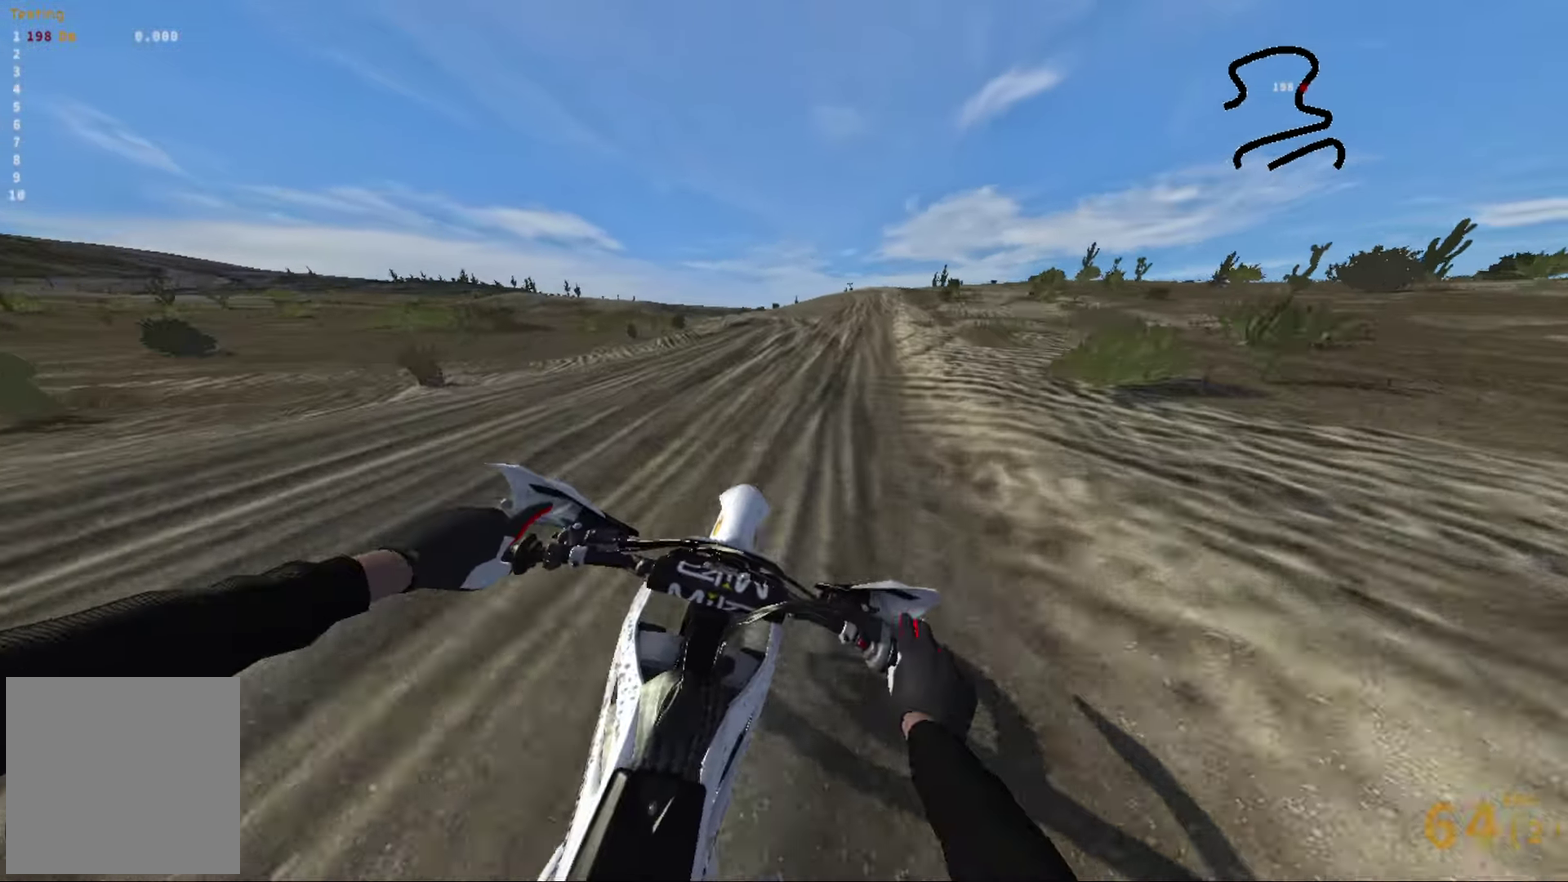
{"dt_ms": 700, "buttons": ["R2"], "left_stick": "left", "right_stick": "left", "events": [[267, "right_stick", "down-left"], [383, "R2", "up"], [633, "R2", "down"], [633, "right_stick", "left"]]}
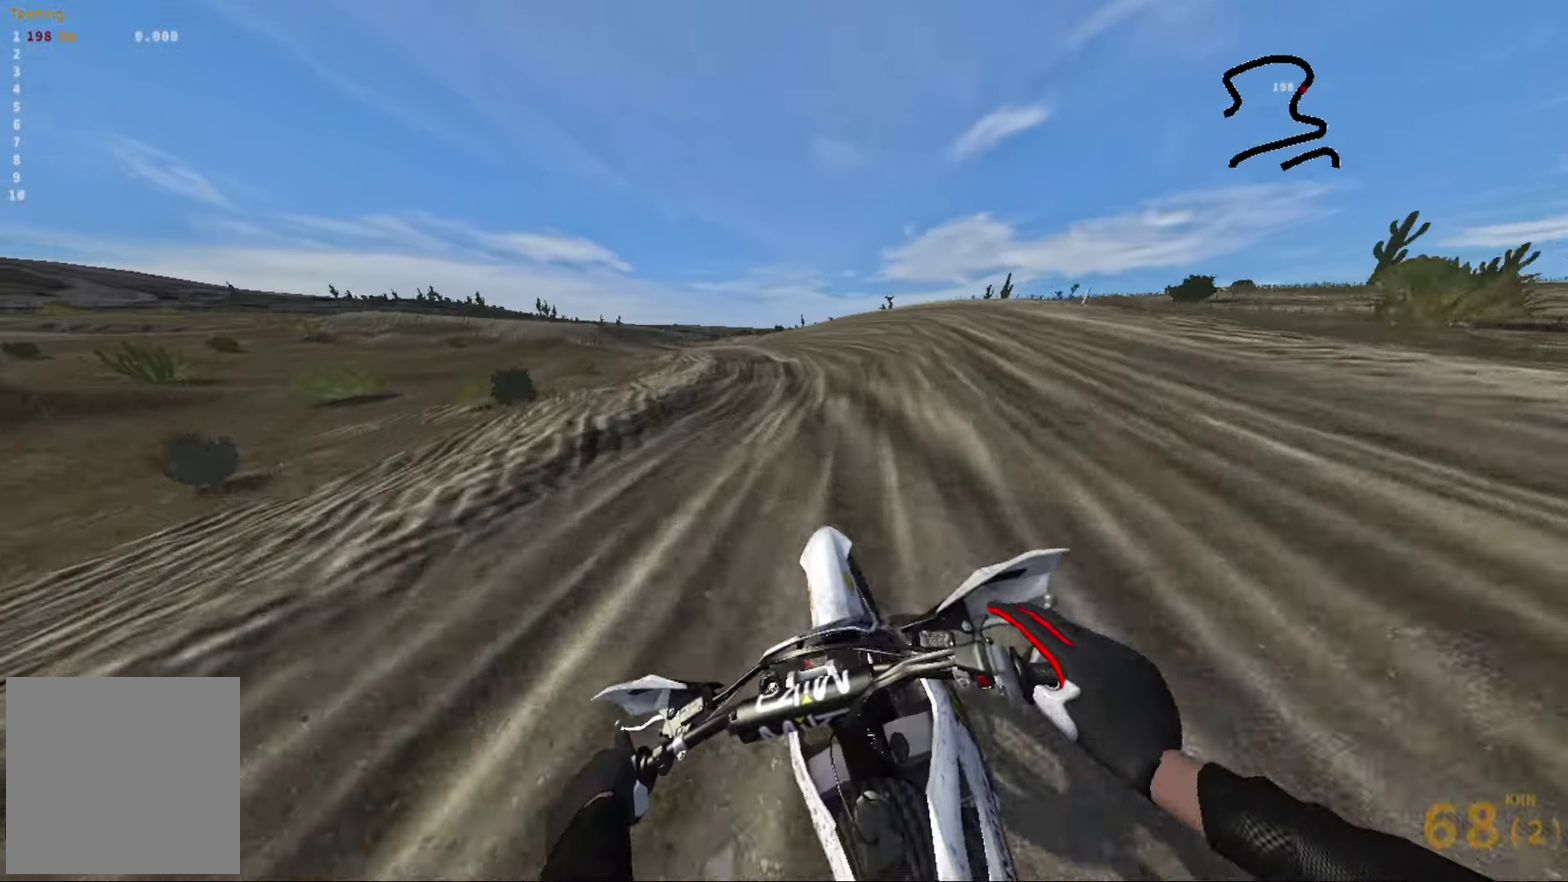
{"dt_ms": 300, "buttons": ["R2"], "left_stick": "left", "right_stick": "left", "events": [[100, "R2", "up"], [250, "R2", "down"]]}
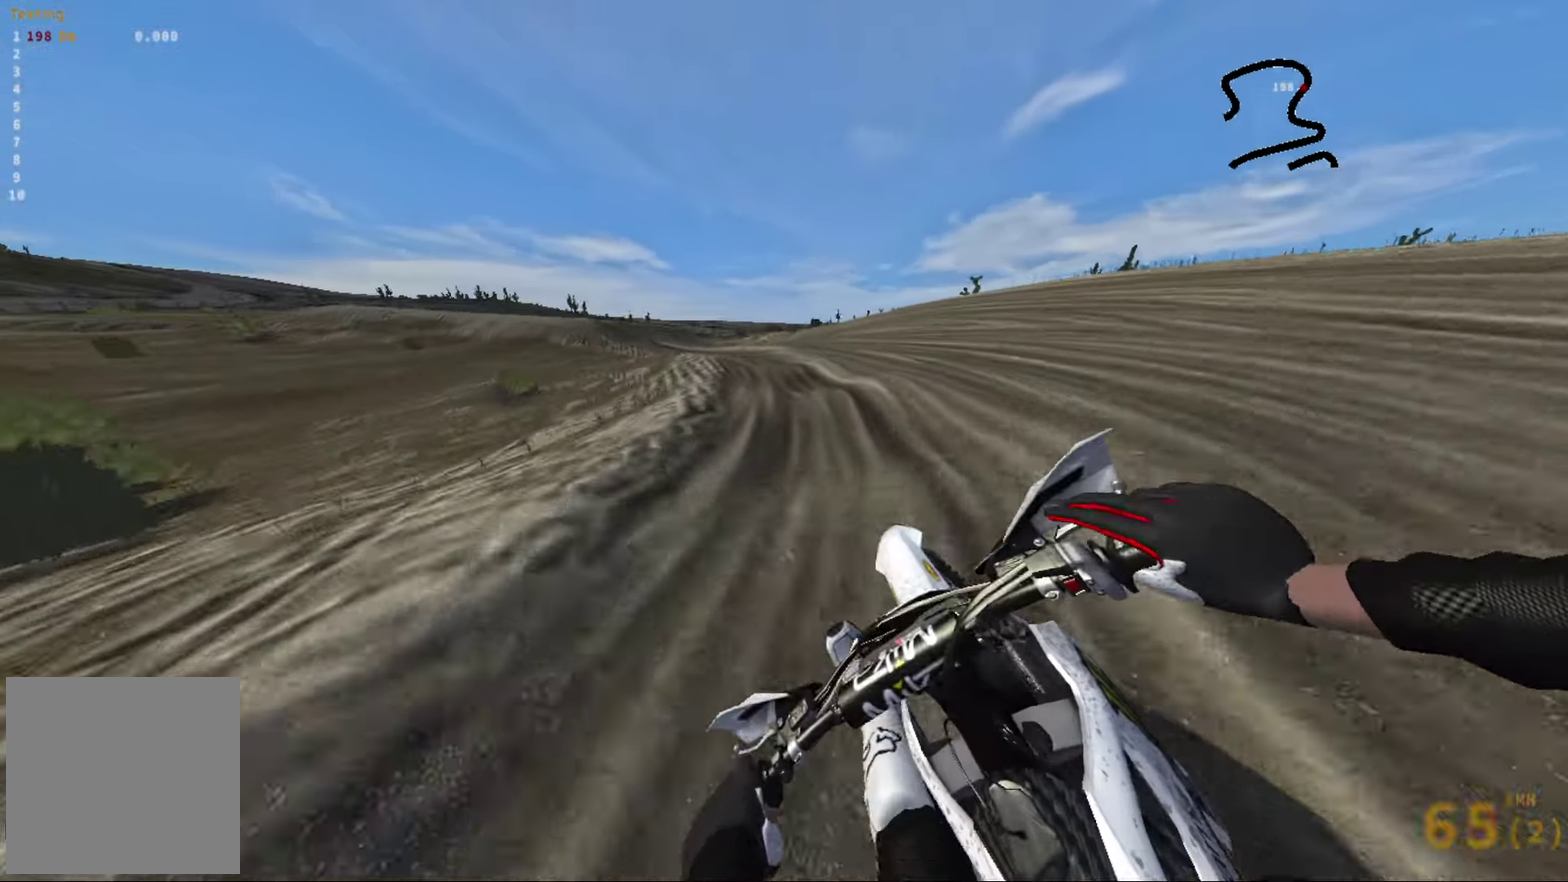
{"dt_ms": 700, "buttons": [], "left_stick": "left", "right_stick": "down-left", "events": [[117, "R2", "up"], [617, "right_stick", "down-left"], [633, "R2", "down"], [700, "R2", "up"]]}
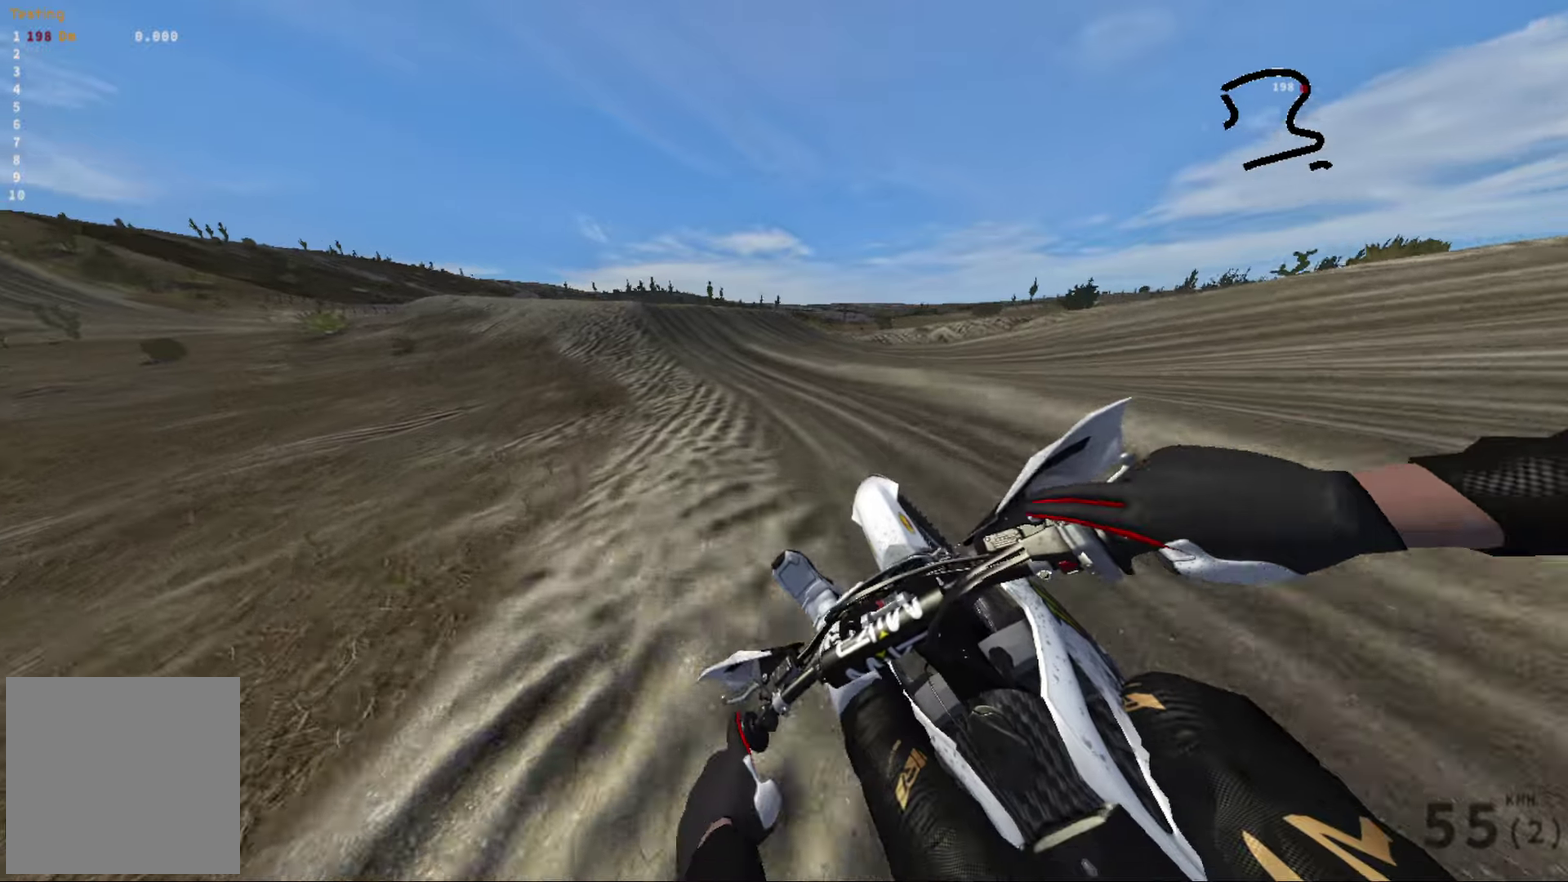
{"dt_ms": 300, "buttons": [], "left_stick": "left", "right_stick": "left", "events": [[117, "right_stick", "left"], [167, "right_stick", "down-left"], [250, "right_stick", "left"]]}
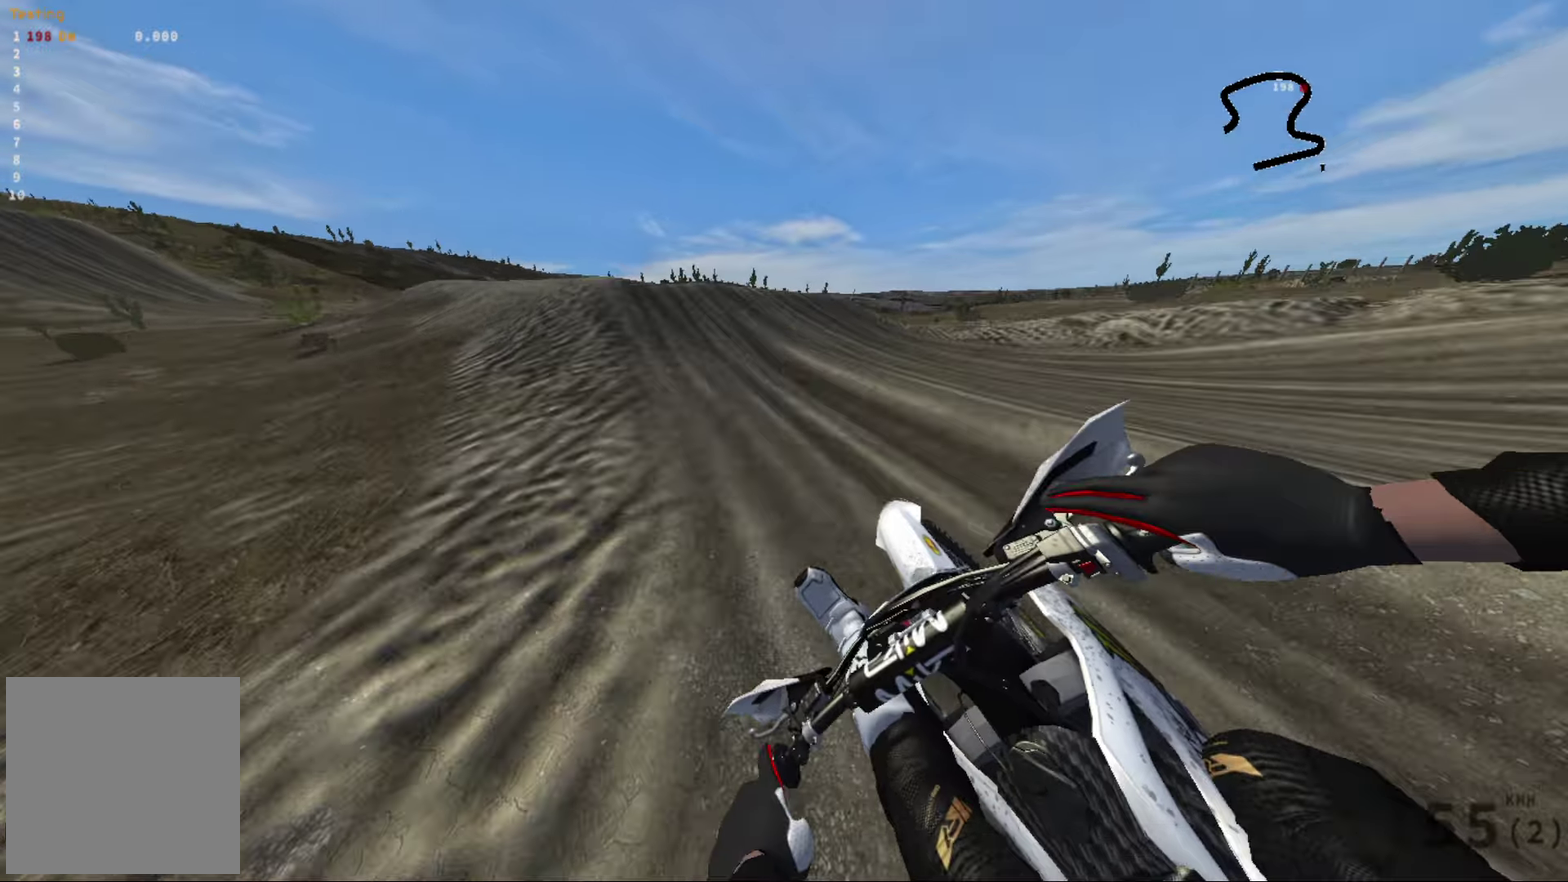
{"dt_ms": 600, "buttons": ["R2"], "left_stick": "left", "right_stick": "left", "events": [[33, "R2", "down"], [33, "left_stick", "center"], [233, "right_stick", "down-left"], [317, "right_stick", "center"], [333, "left_stick", "left"], [550, "right_stick", "left"]]}
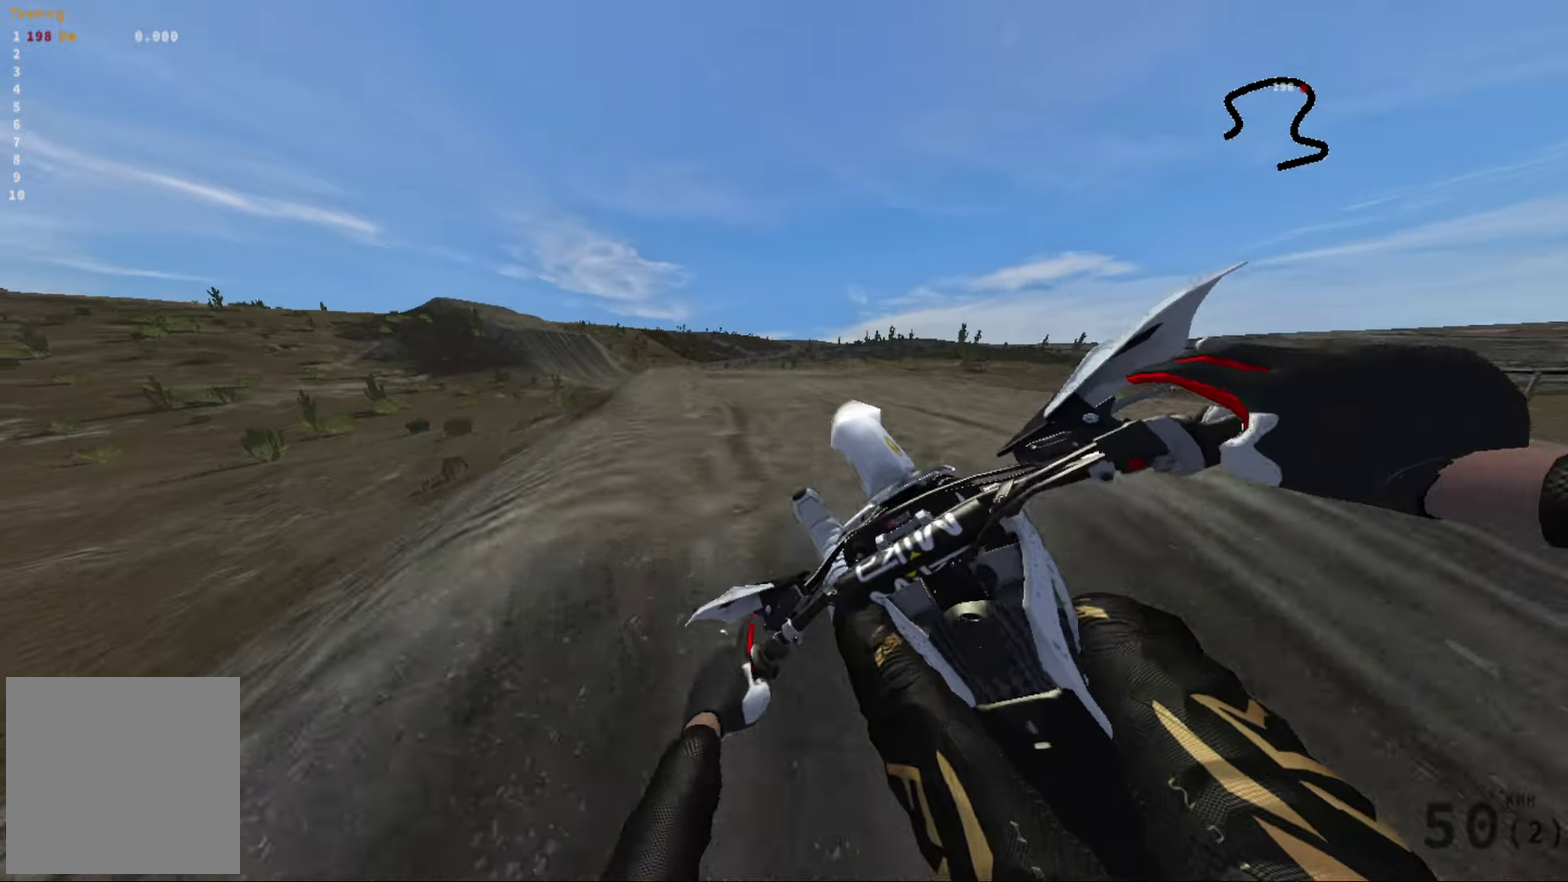
{"dt_ms": 400, "buttons": ["R2"], "left_stick": "left", "right_stick": "left", "events": [[50, "R2", "up"], [83, "left_stick", "center"], [233, "left_stick", "right"], [250, "R2", "down"], [400, "left_stick", "left"]]}
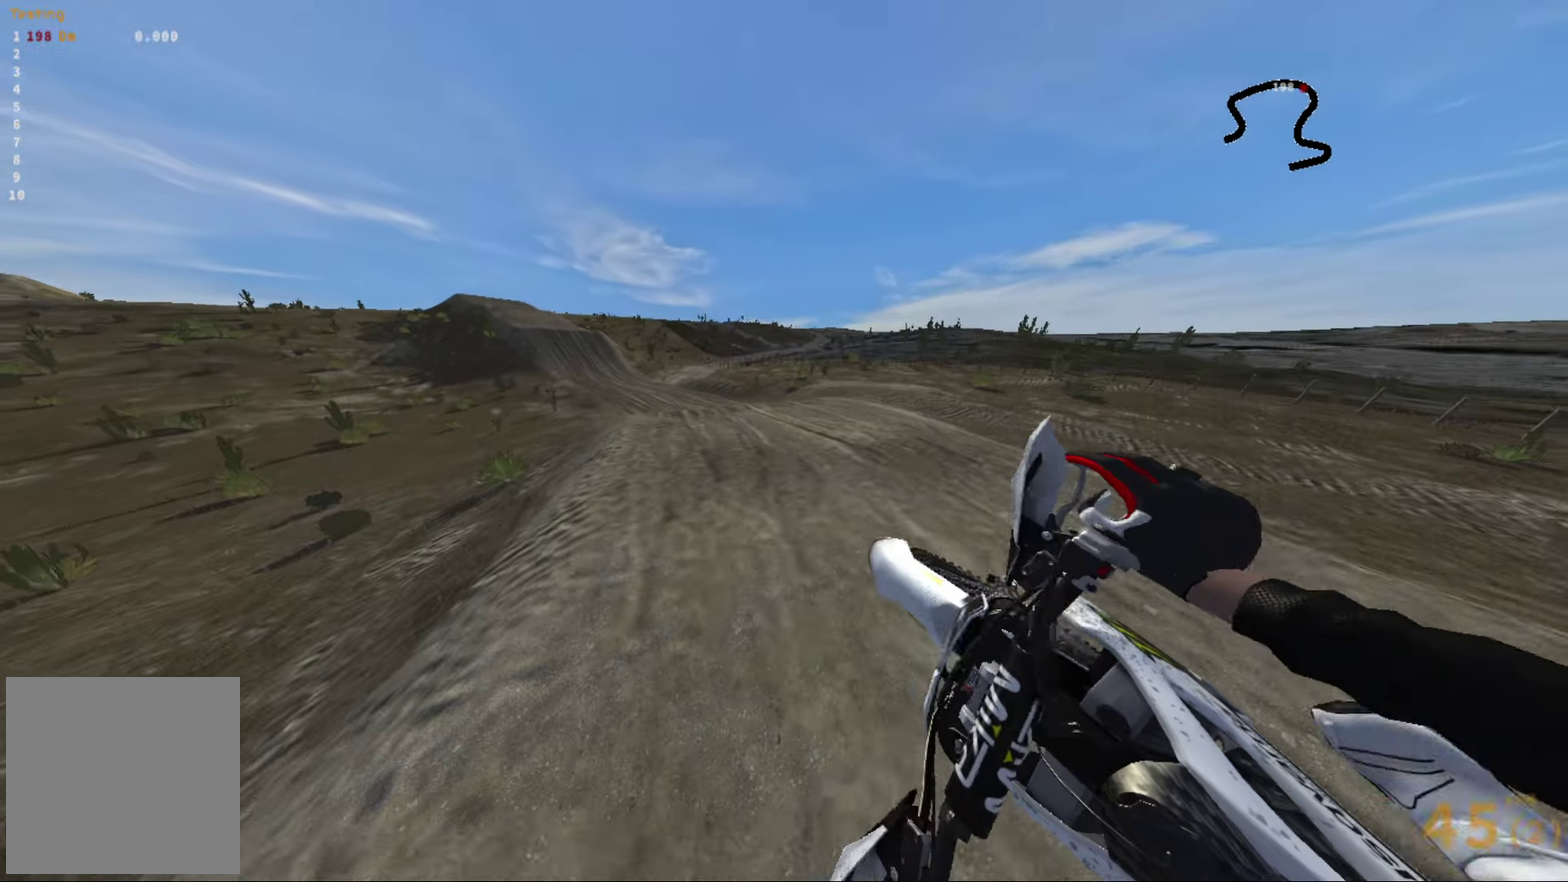
{"dt_ms": 600, "buttons": ["R2"], "left_stick": "left", "right_stick": "down", "events": [[83, "right_stick", "center"], [250, "left_stick", "center"], [300, "left_stick", "right"], [417, "left_stick", "center"], [467, "left_stick", "left"], [600, "right_stick", "down"]]}
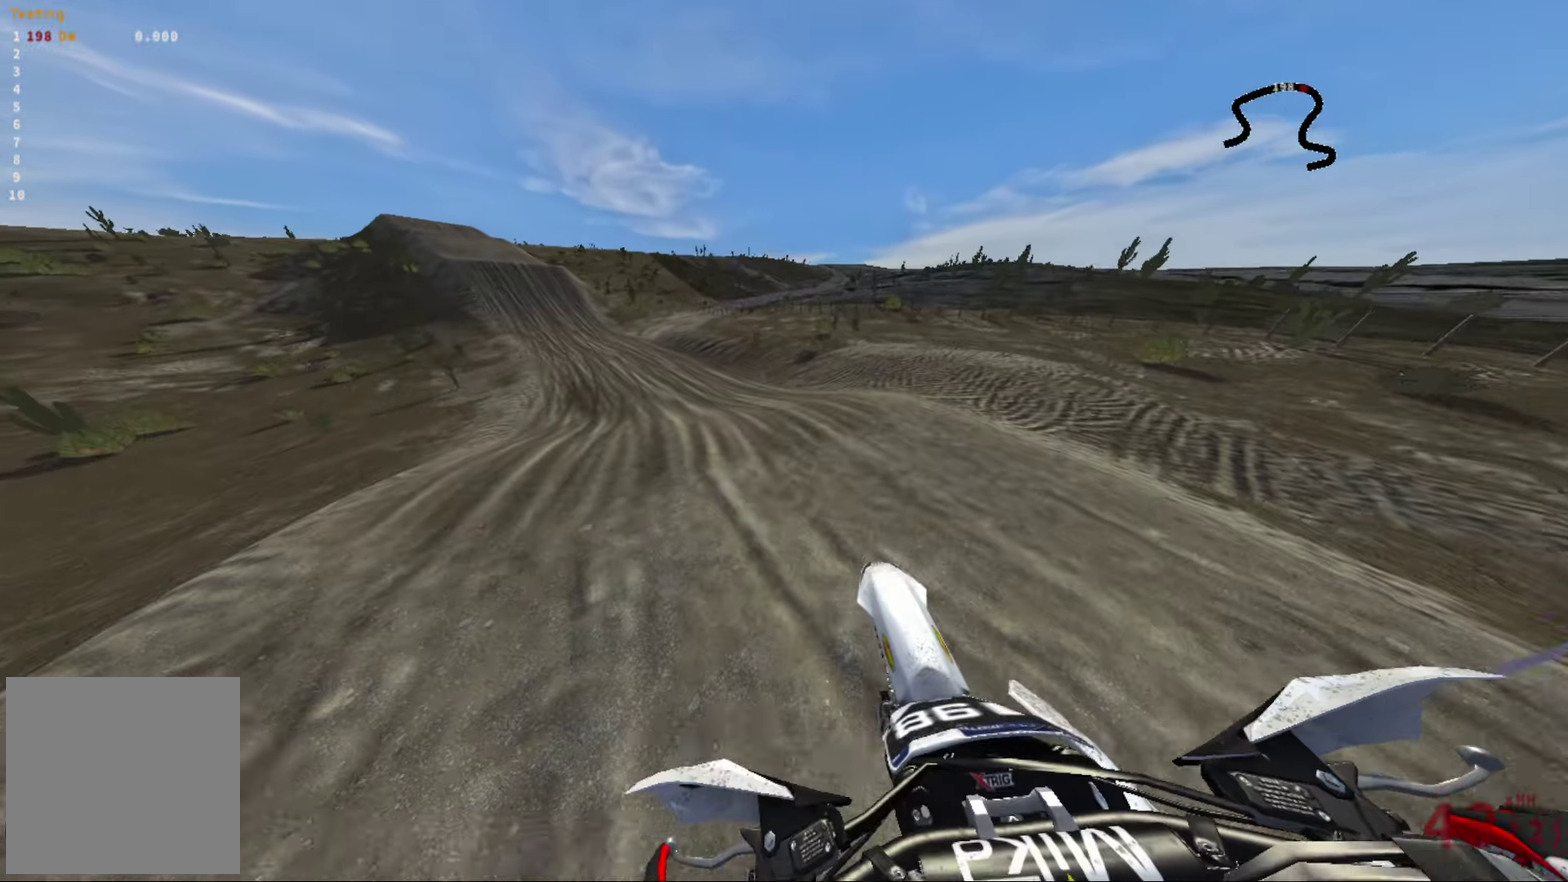
{"dt_ms": 400, "buttons": [], "left_stick": "center", "right_stick": "left", "events": [[150, "right_stick", "center"], [317, "left_stick", "center"], [317, "right_stick", "left"], [350, "R2", "up"]]}
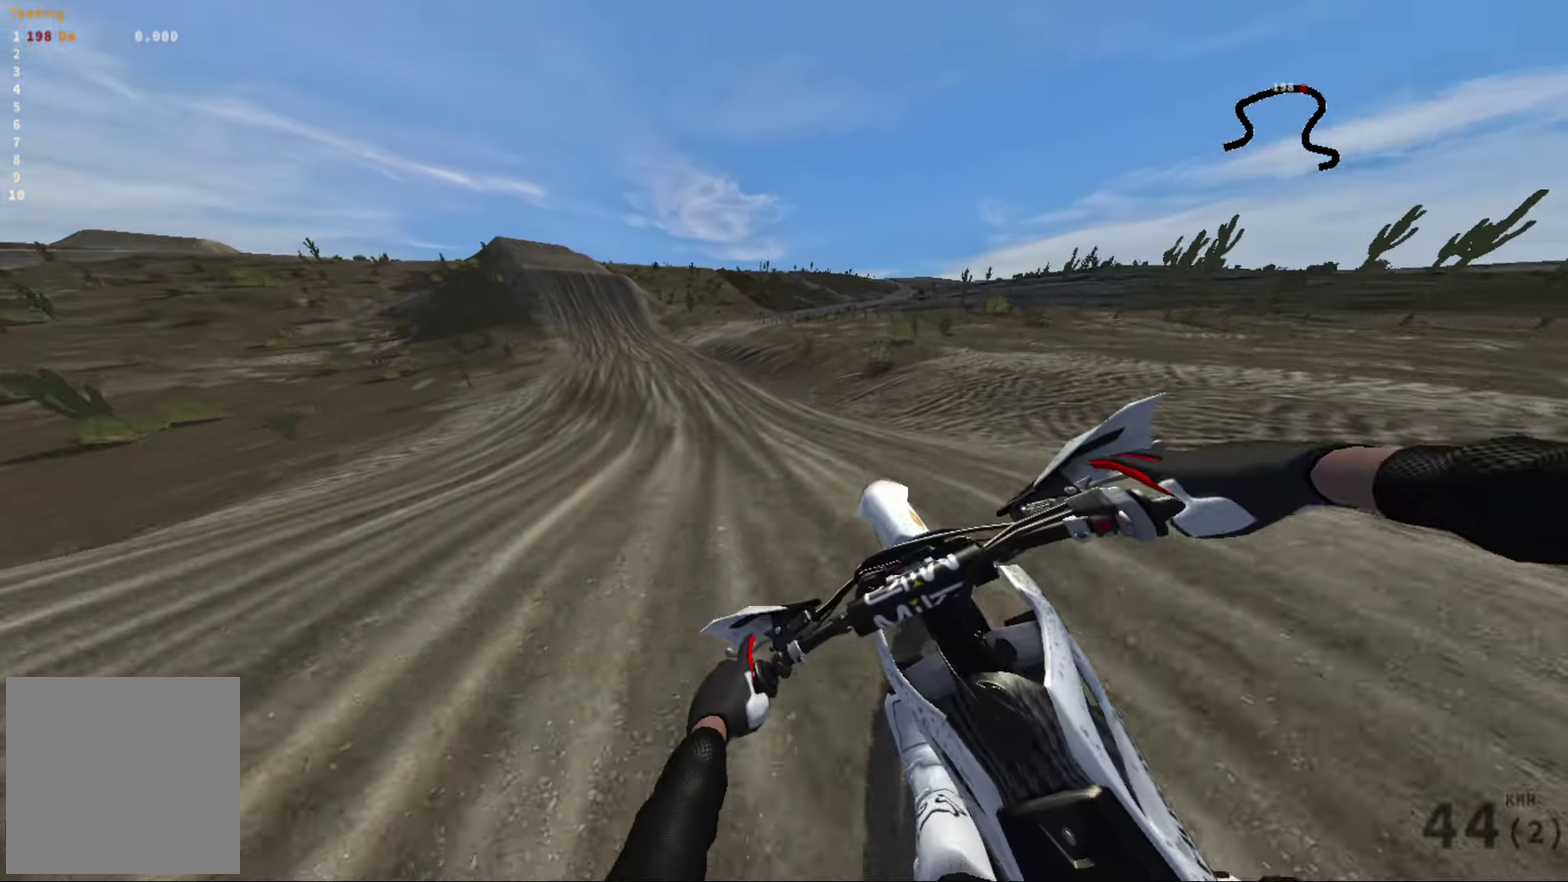
{"dt_ms": 700, "buttons": ["R2"], "left_stick": "center", "right_stick": "center", "events": [[33, "left_stick", "left"], [167, "R2", "down"], [167, "left_stick", "center"], [283, "right_stick", "center"], [317, "left_stick", "right"], [433, "left_stick", "center"], [583, "DPAD_LEFT", "down"], [667, "DPAD_LEFT", "up"]]}
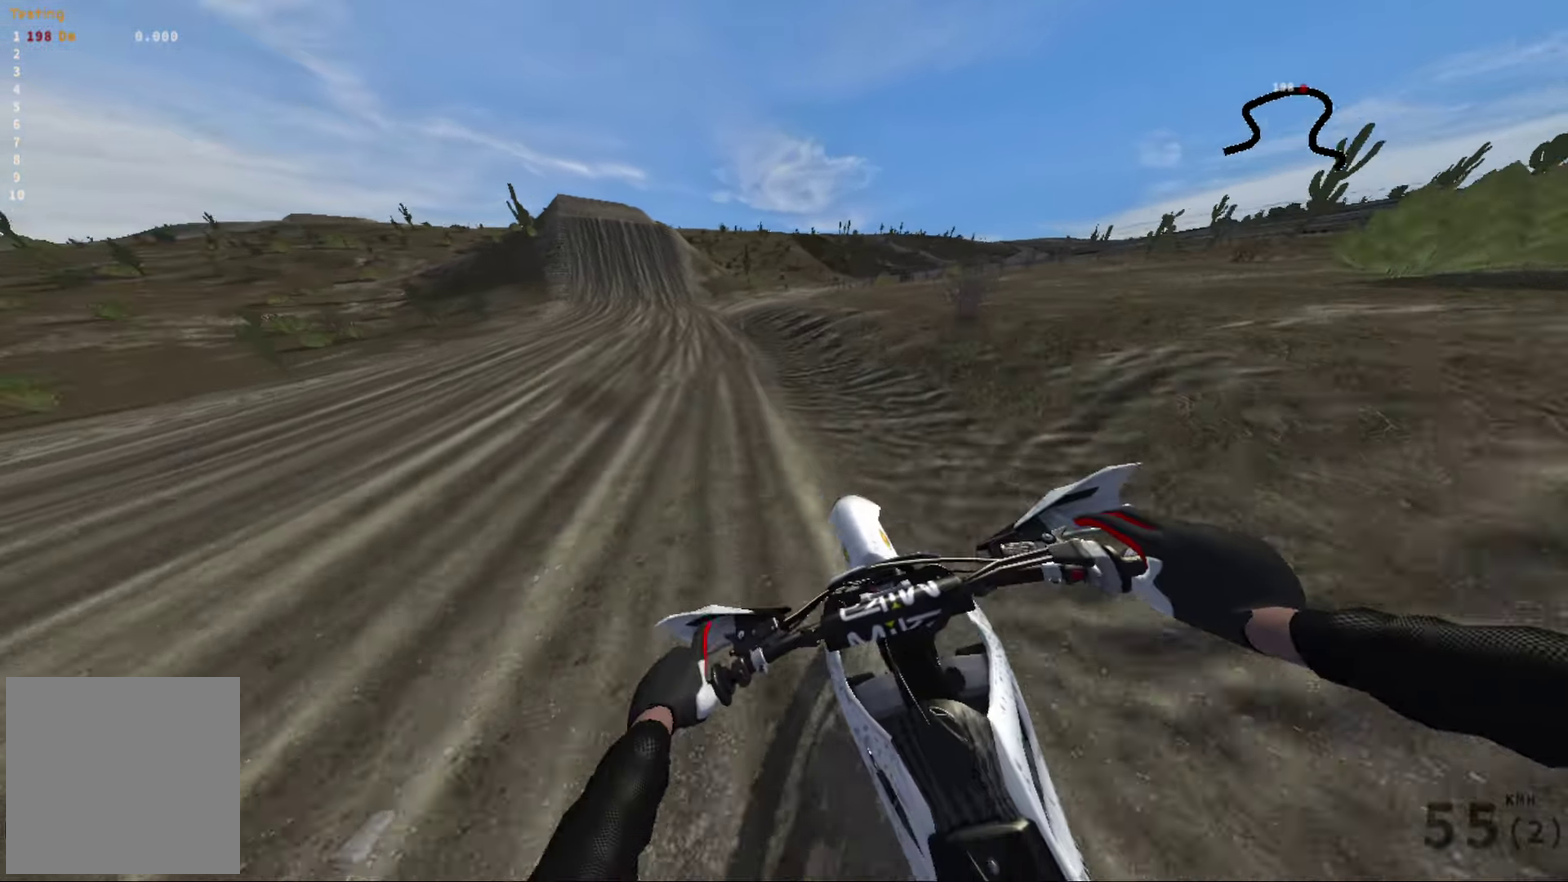
{"dt_ms": 300, "buttons": ["R2"], "left_stick": "left", "right_stick": "left", "events": [[83, "right_stick", "left"], [133, "left_stick", "up-left"], [183, "left_stick", "left"]]}
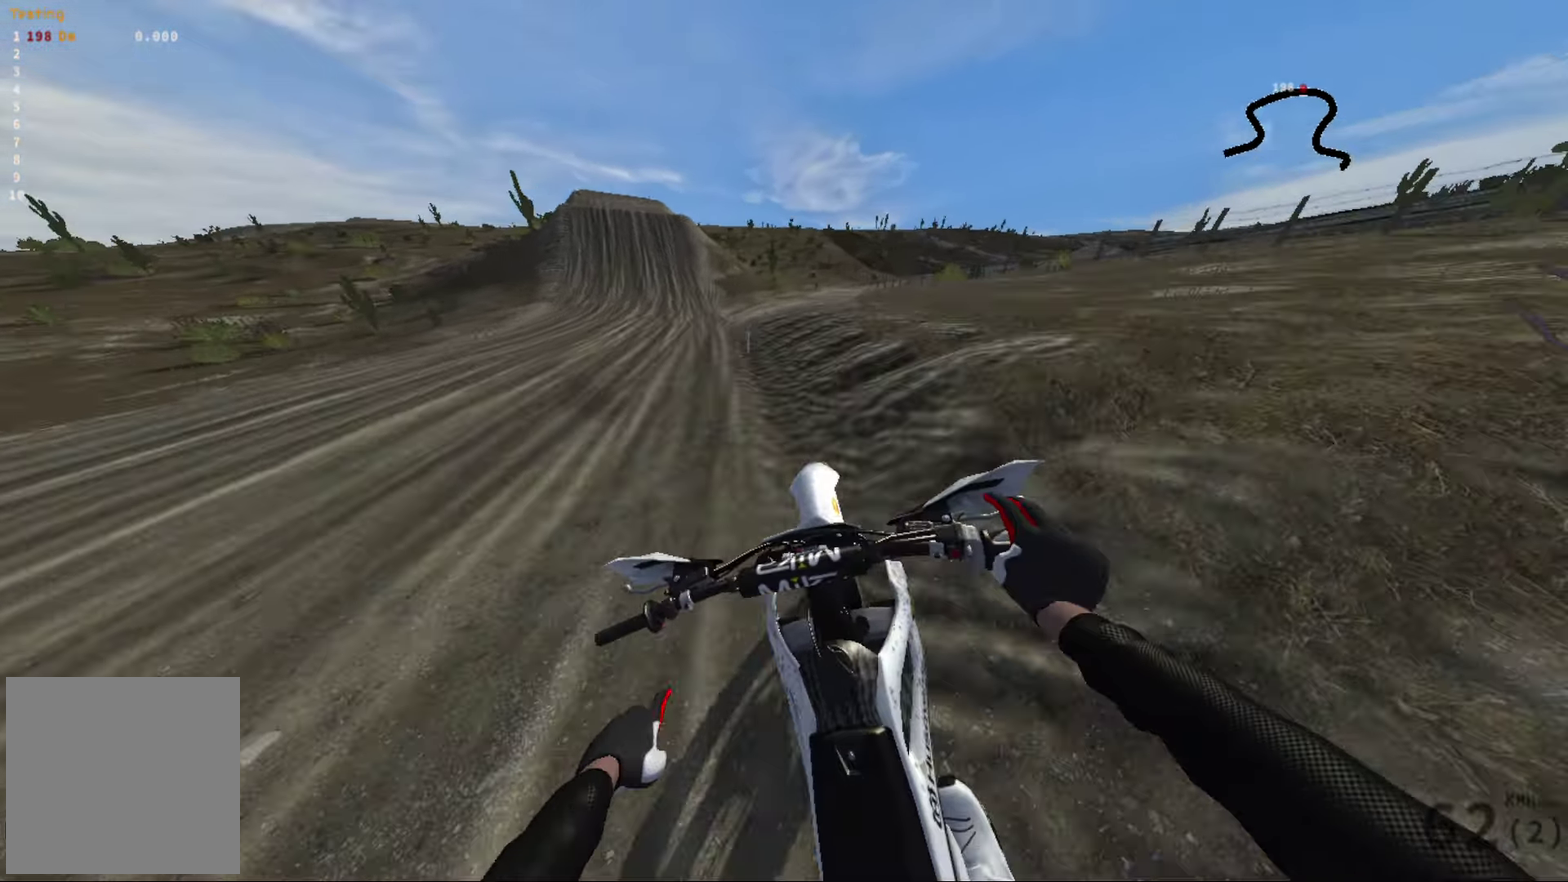
{"dt_ms": 700, "buttons": ["R2"], "left_stick": "right", "right_stick": "center", "events": [[67, "R2", "up"], [267, "left_stick", "center"], [283, "R2", "down"], [467, "left_stick", "right"], [633, "right_stick", "center"]]}
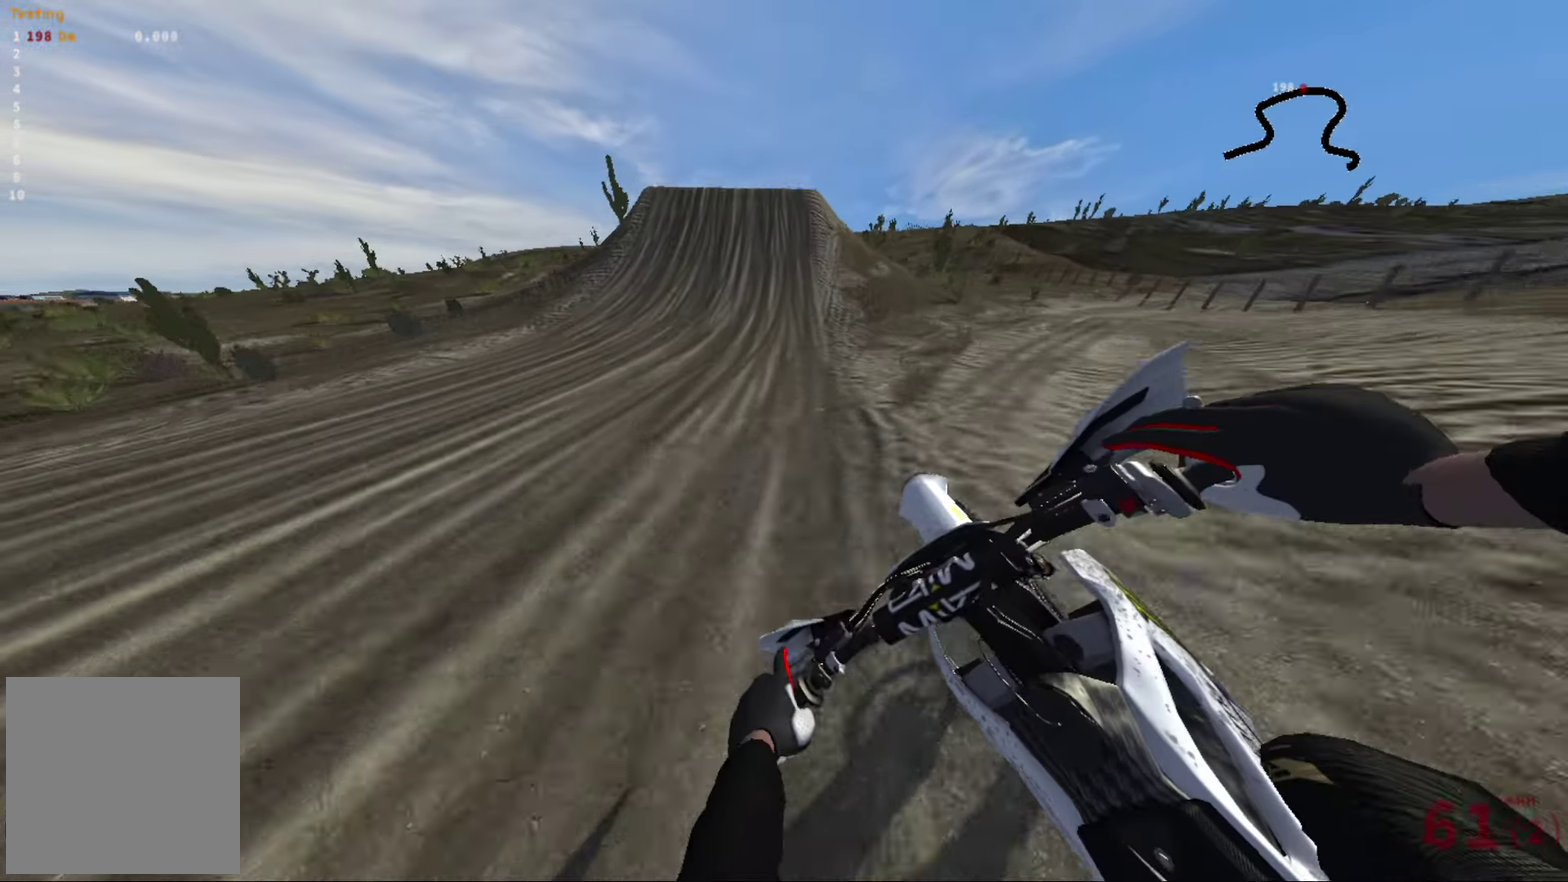
{"dt_ms": 300, "buttons": ["R2"], "left_stick": "right", "right_stick": "right", "events": [[300, "right_stick", "right"]]}
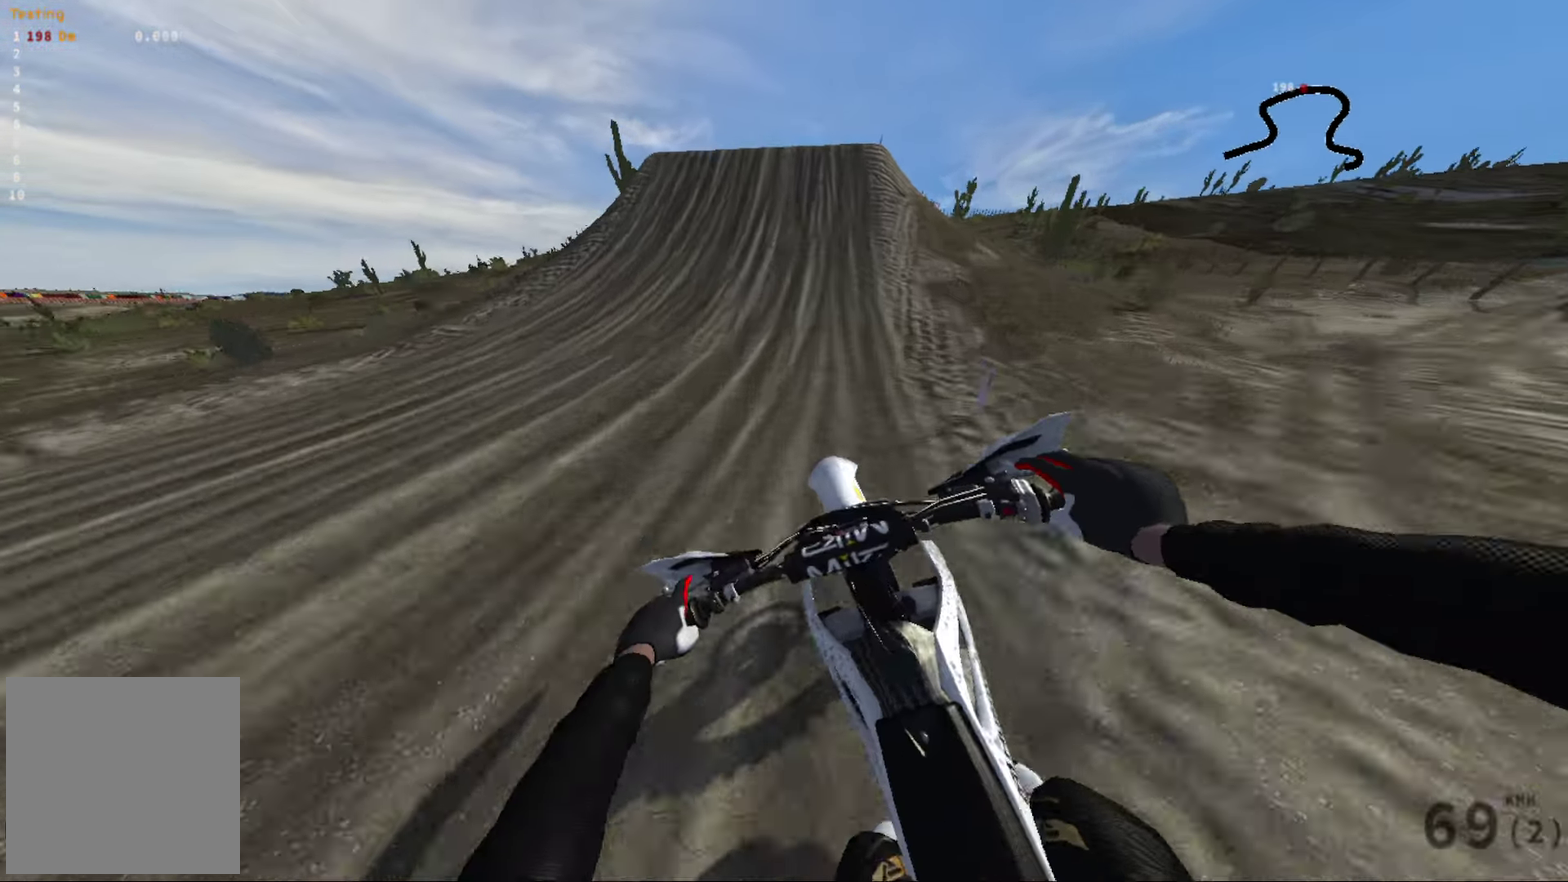
{"dt_ms": 600, "buttons": ["R2"], "left_stick": "center", "right_stick": "center", "events": [[117, "left_stick", "center"], [133, "right_stick", "center"]]}
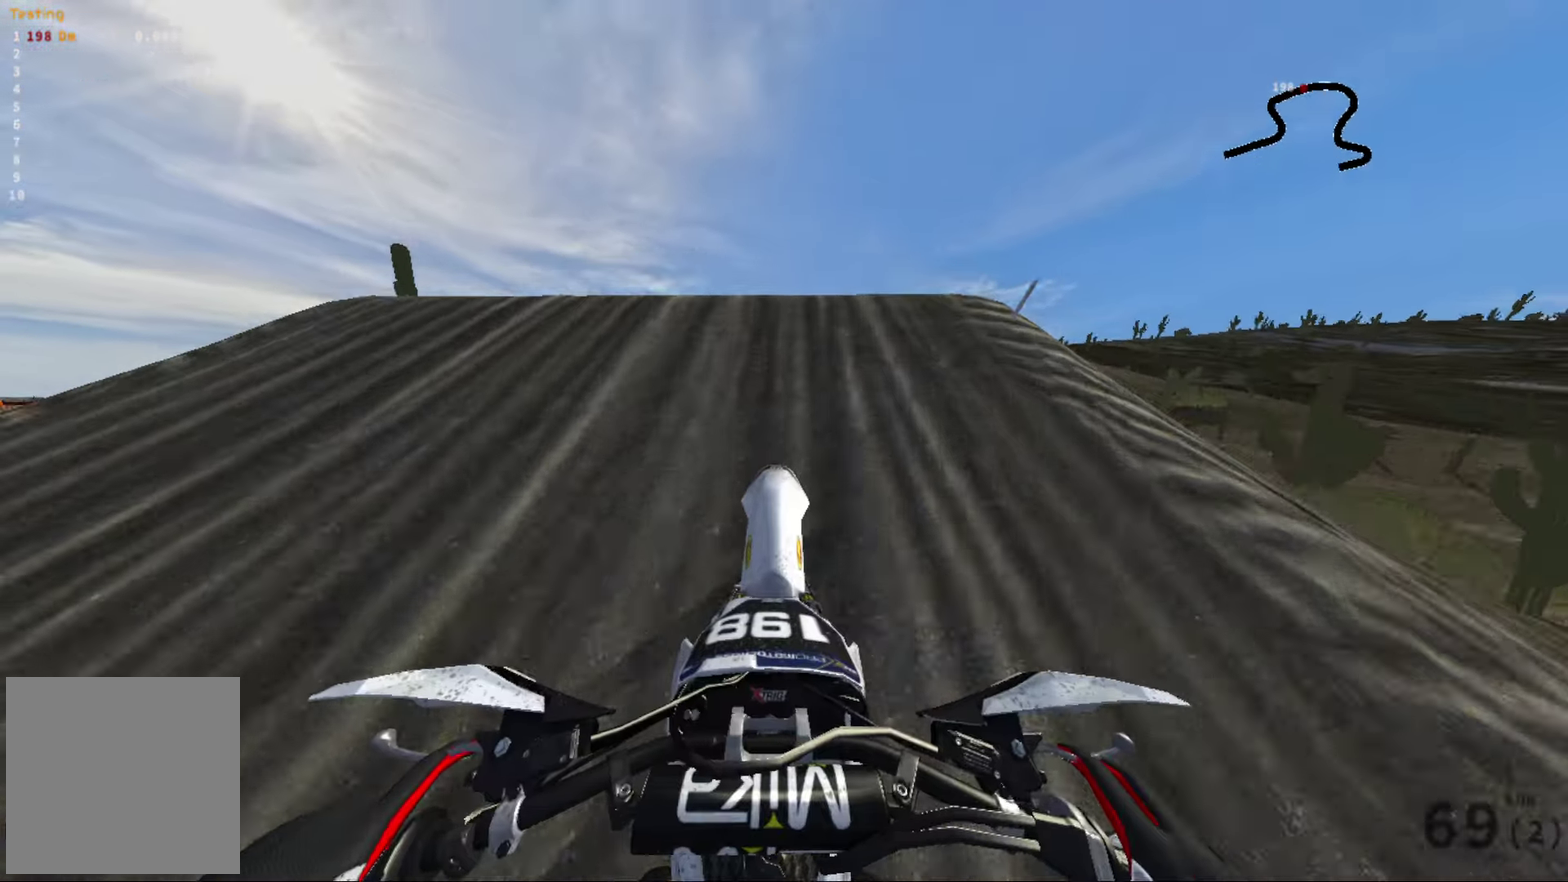
{"dt_ms": 400, "buttons": [], "left_stick": "center", "right_stick": "up", "events": [[267, "R2", "up"], [367, "right_stick", "up"]]}
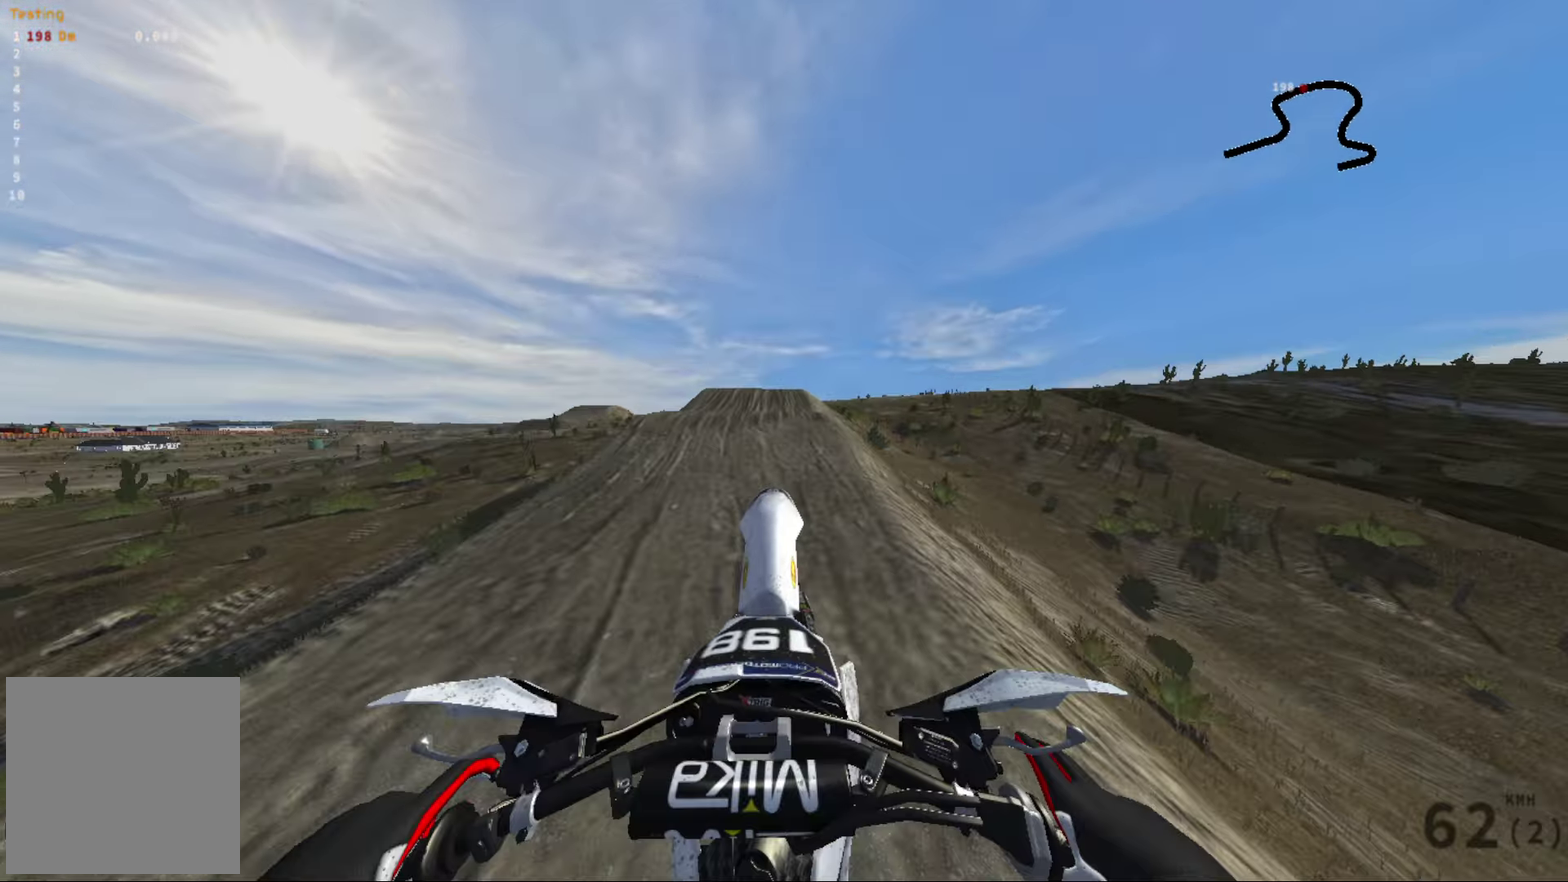
{"dt_ms": 600, "buttons": ["R2"], "left_stick": "down-left", "right_stick": "up-left"}
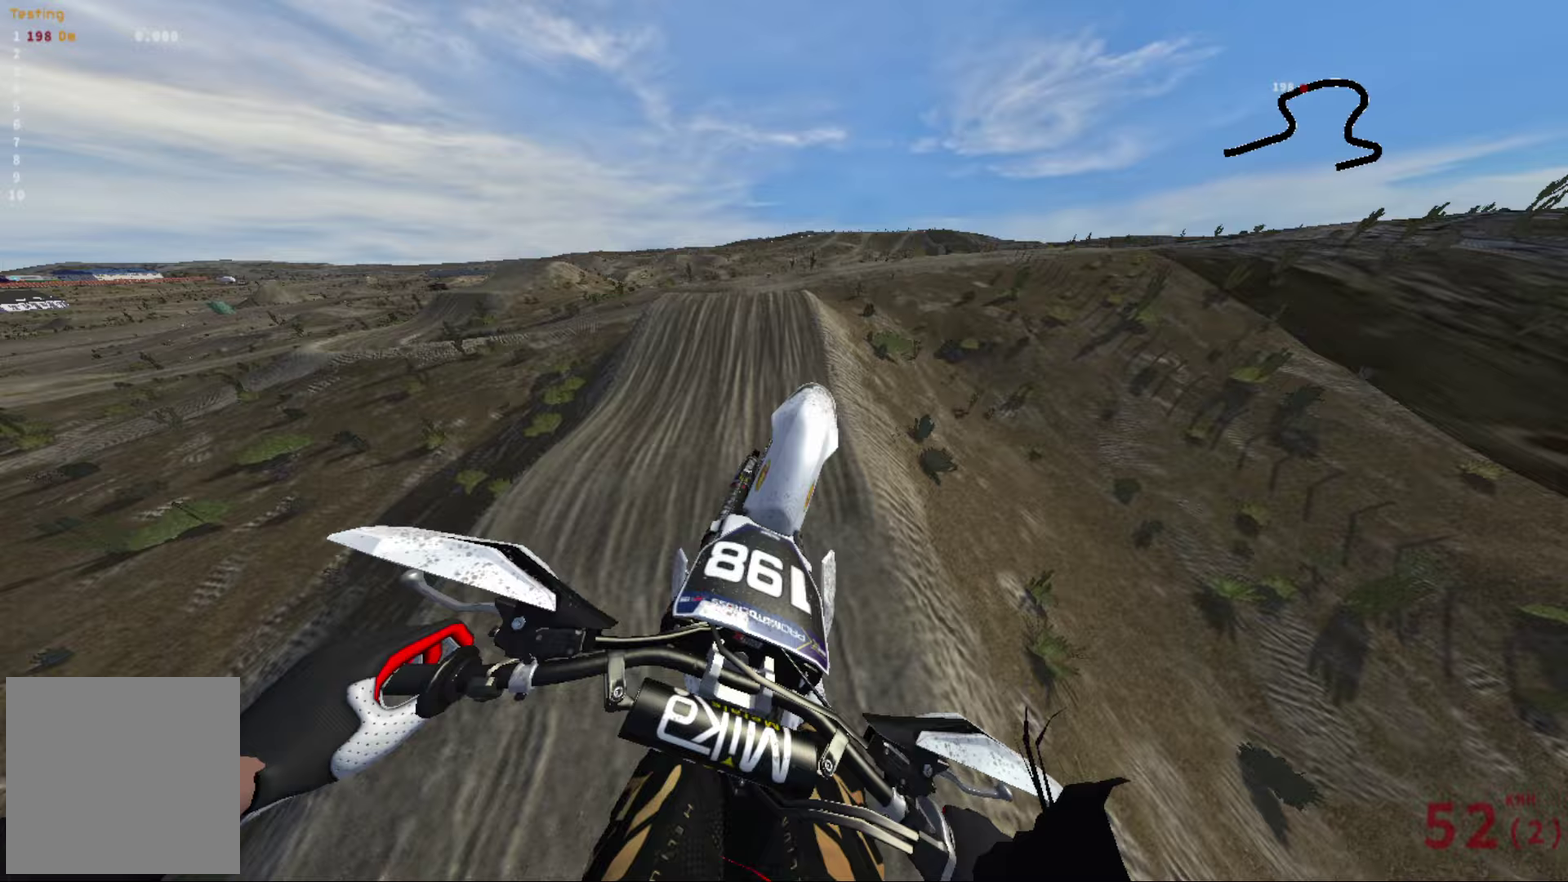
{"dt_ms": 400, "buttons": [], "left_stick": "center", "right_stick": "up"}